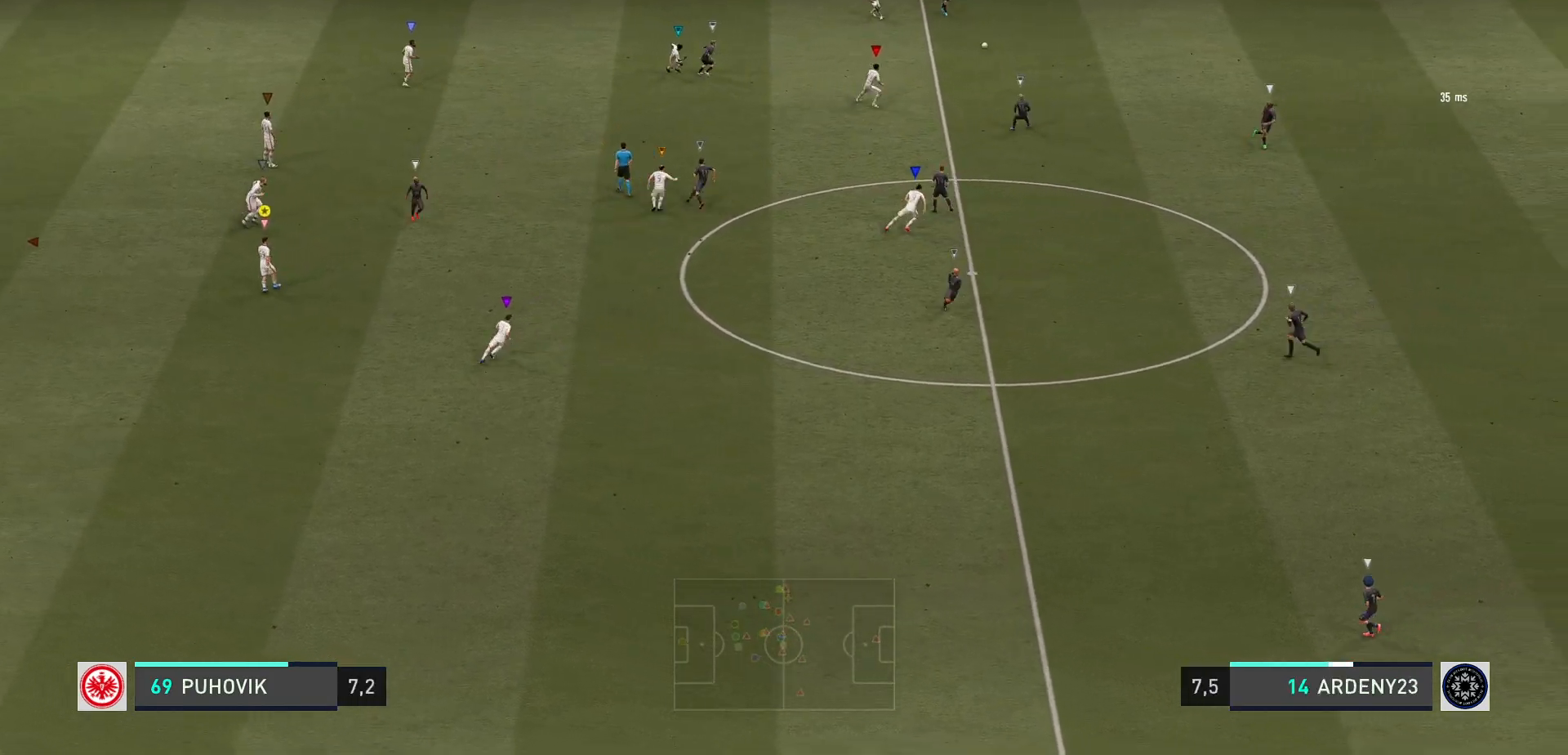
Gameplay with a controller (Xbox layout); each line is a JSON object with the inputs held at the frame after it. "events" lists button and stick changes between this image and that frame as [ms after this image, input, new state], when the widget could be followed in between. Not read: L3 R3 right_stick.
{"buttons": [], "left_stick": "down", "events": [[33, "left_stick", "down"], [483, "L2", "up"]]}
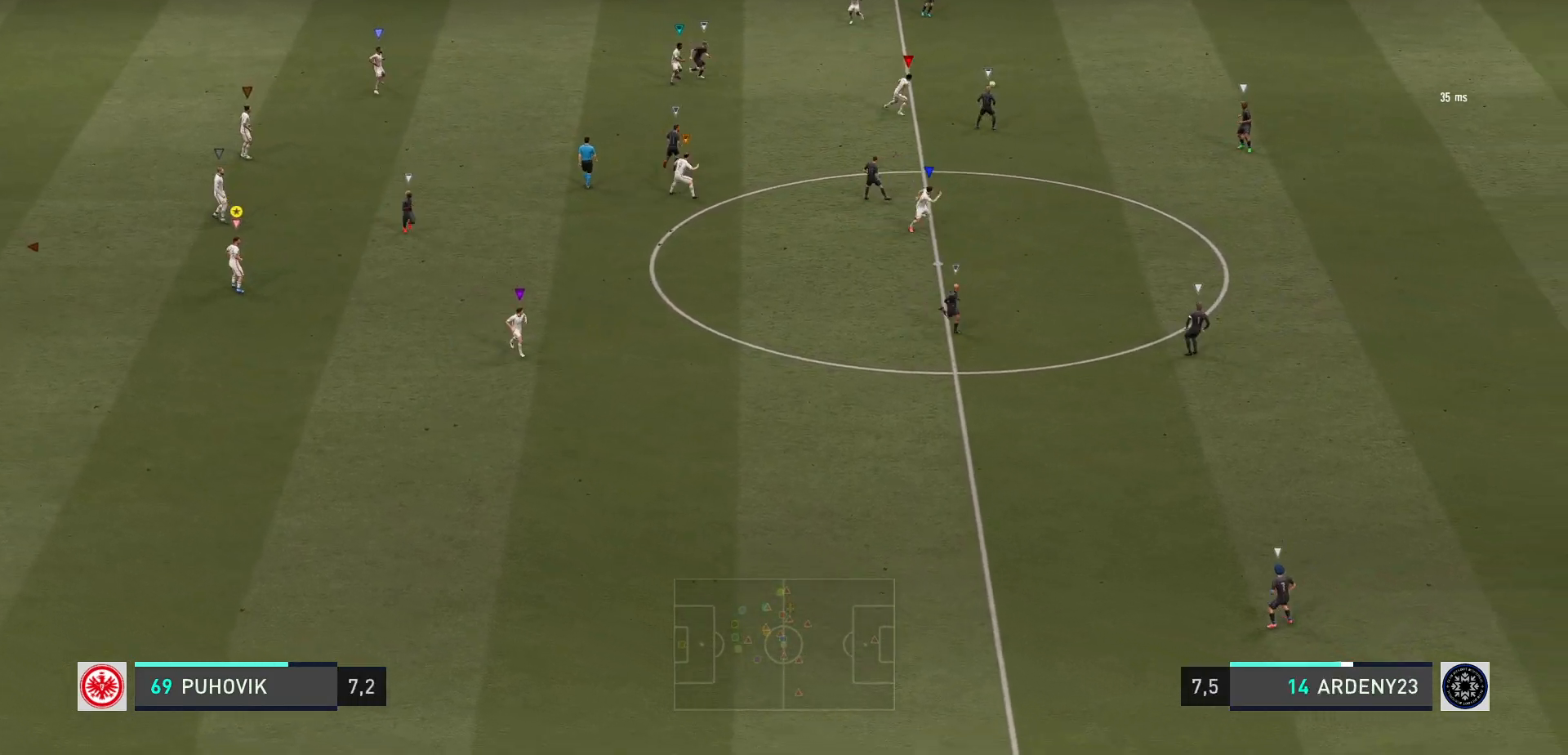
{"buttons": [], "left_stick": "down", "events": []}
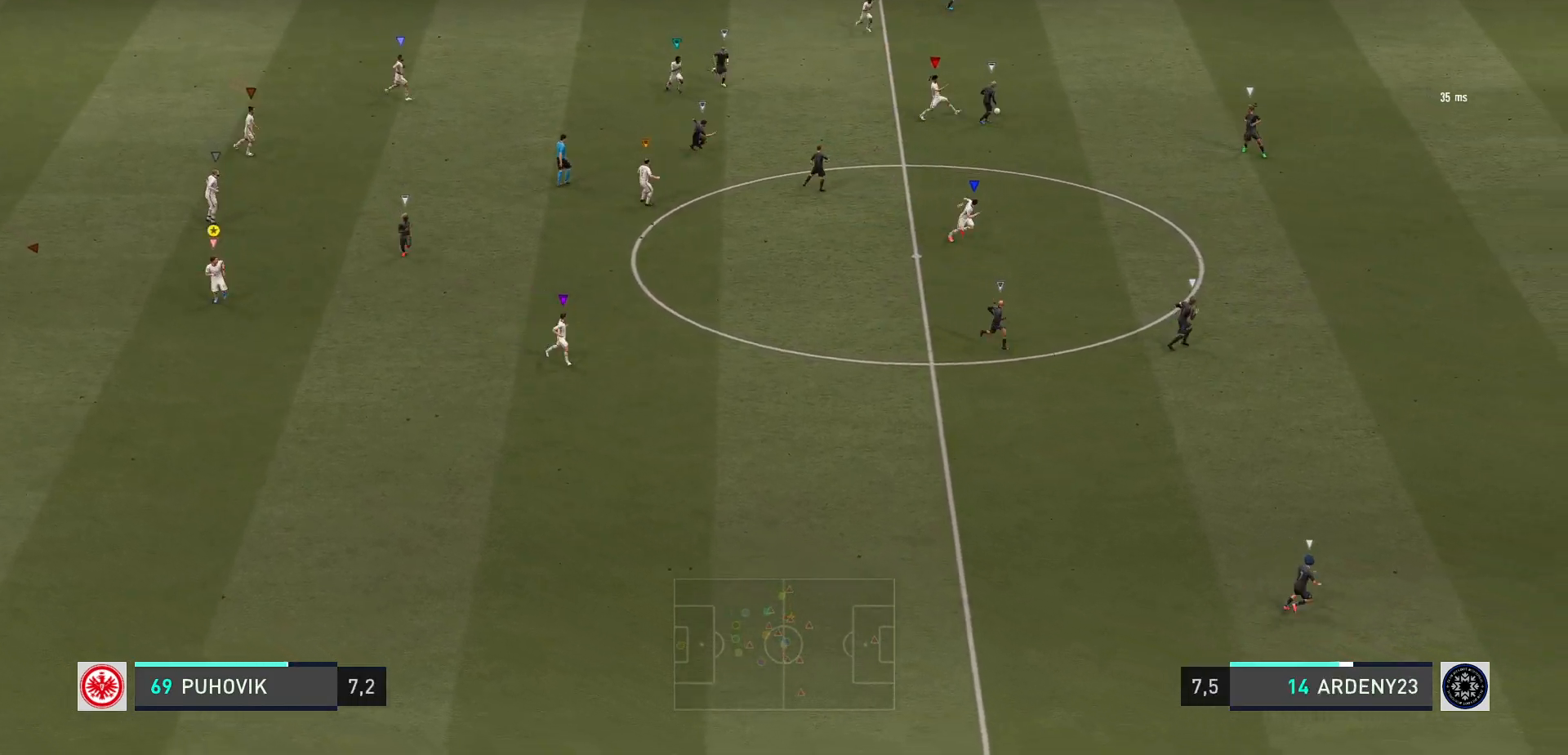
{"buttons": ["L2"], "left_stick": "down-right", "events": [[50, "left_stick", "down-right"], [283, "L2", "down"]]}
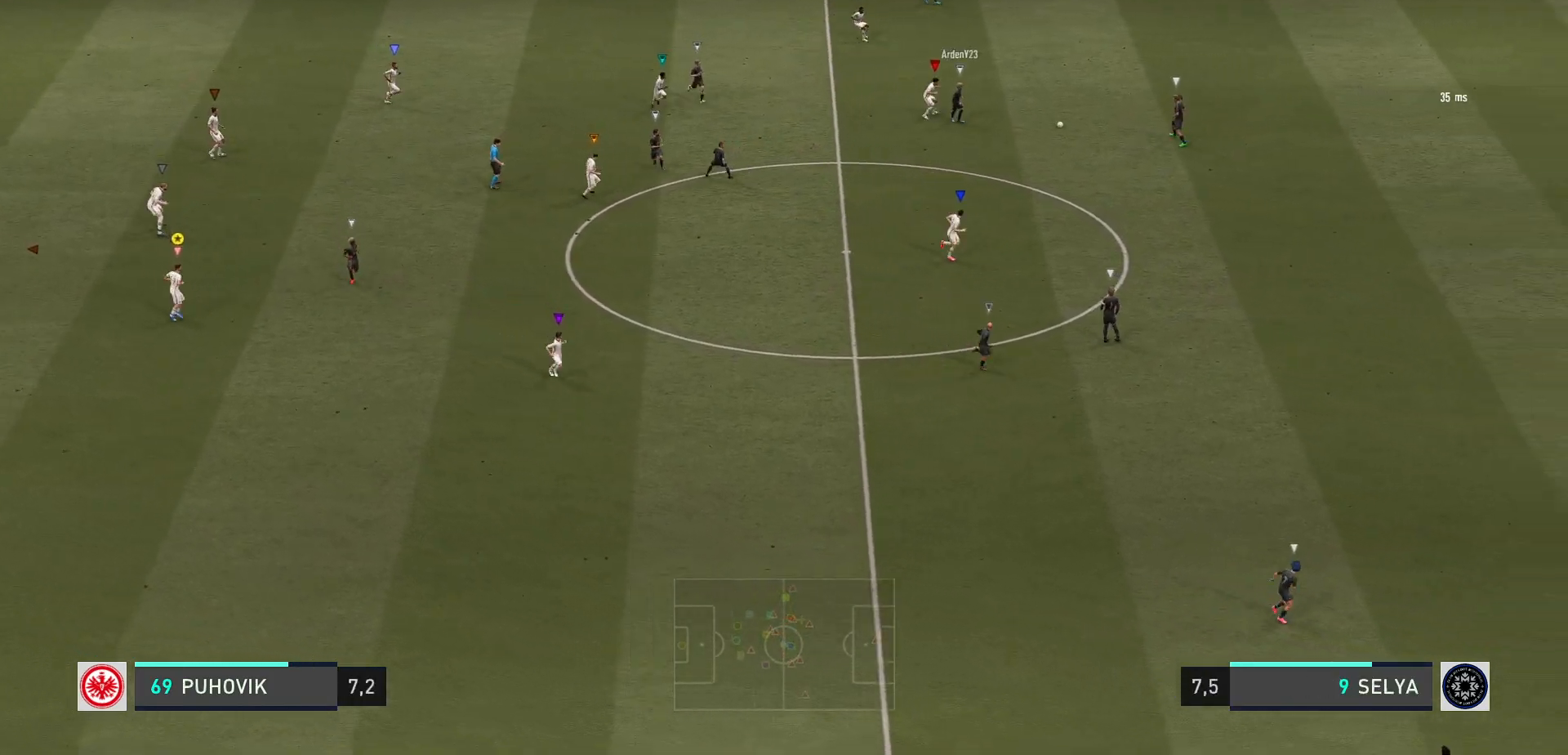
{"buttons": ["L2"], "left_stick": "down-right", "events": [[150, "left_stick", "center"], [417, "left_stick", "down-right"]]}
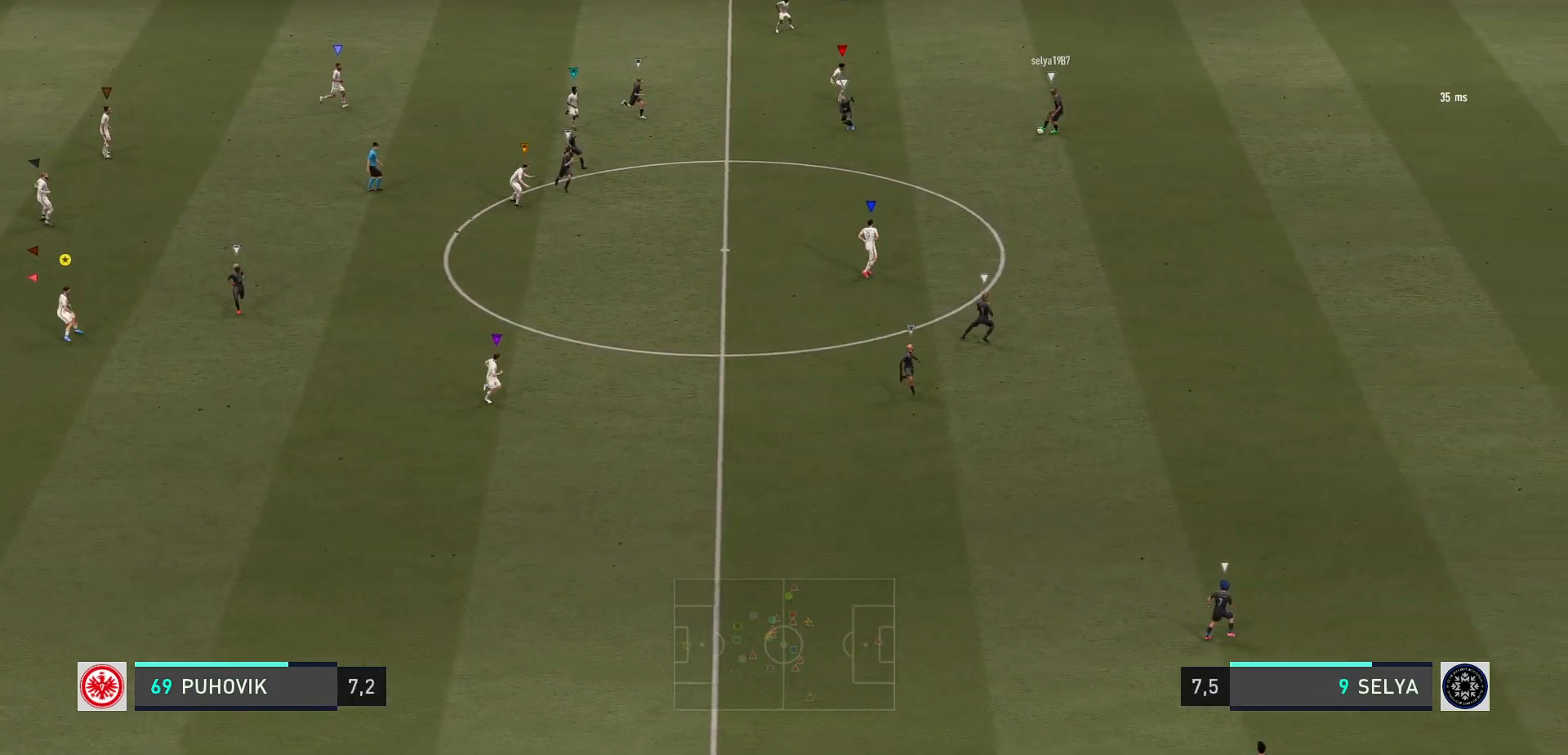
{"buttons": ["L2"], "left_stick": "center", "events": [[183, "left_stick", "center"]]}
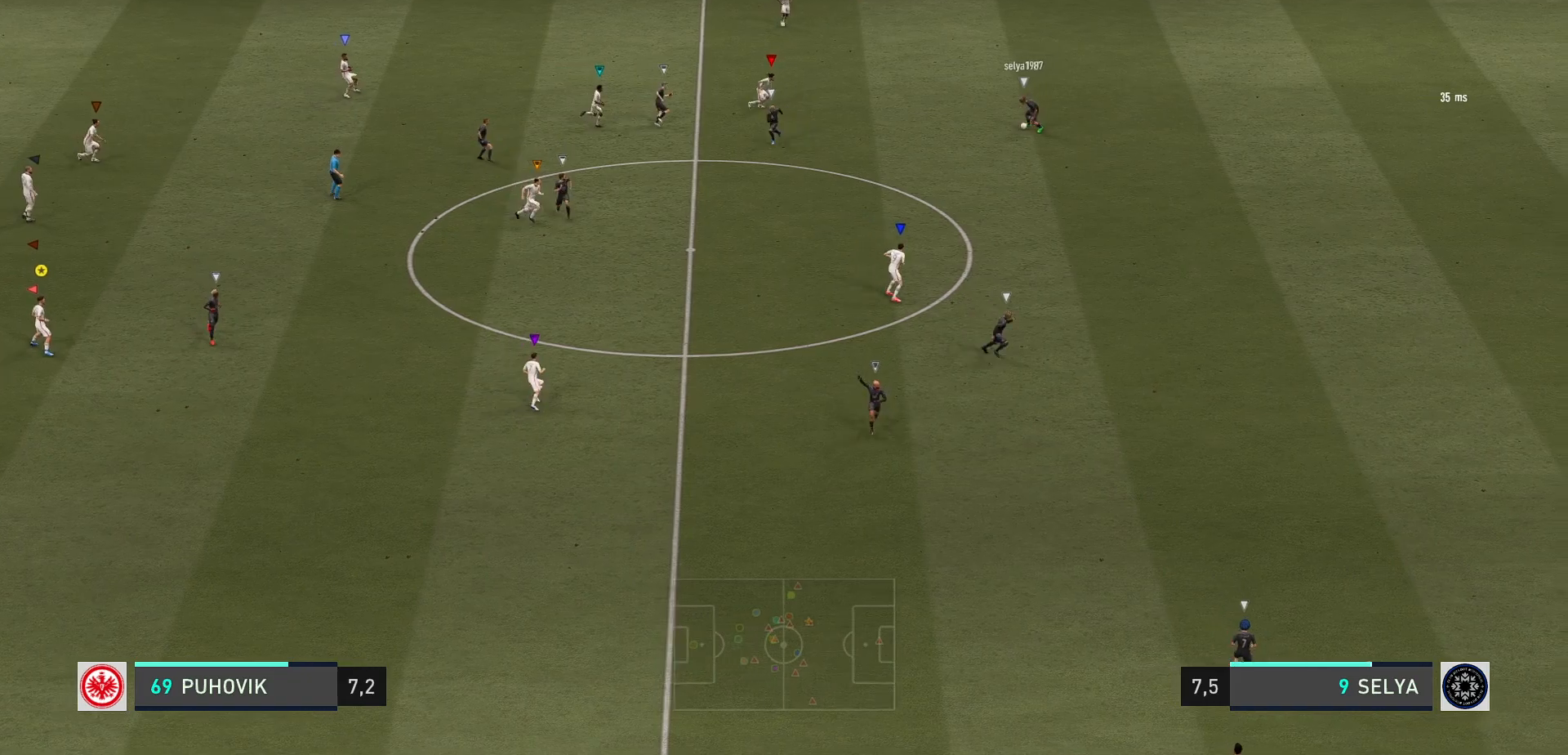
{"buttons": ["L2"], "left_stick": "down", "events": [[50, "left_stick", "down"]]}
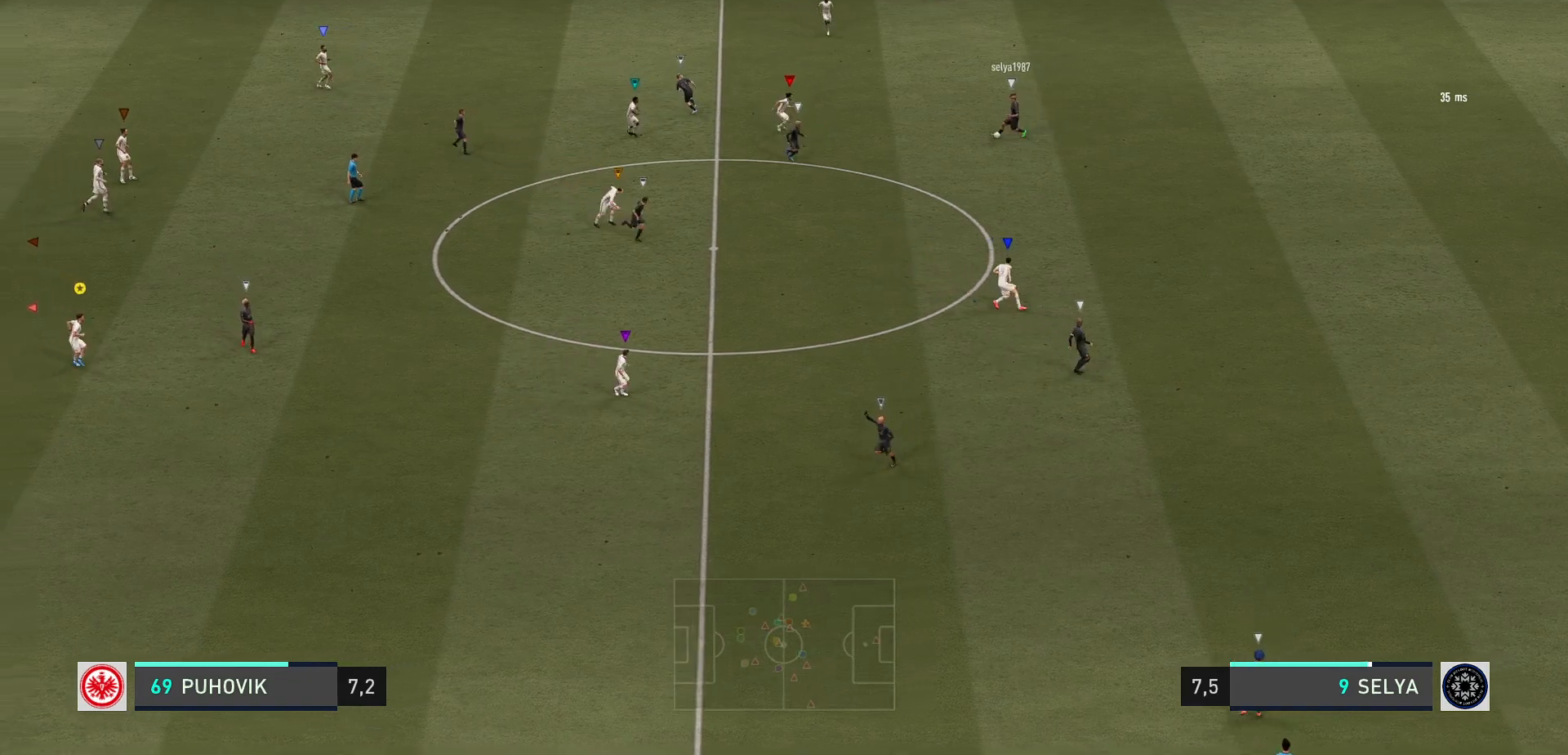
{"buttons": ["L2"], "left_stick": "center", "events": [[333, "left_stick", "center"]]}
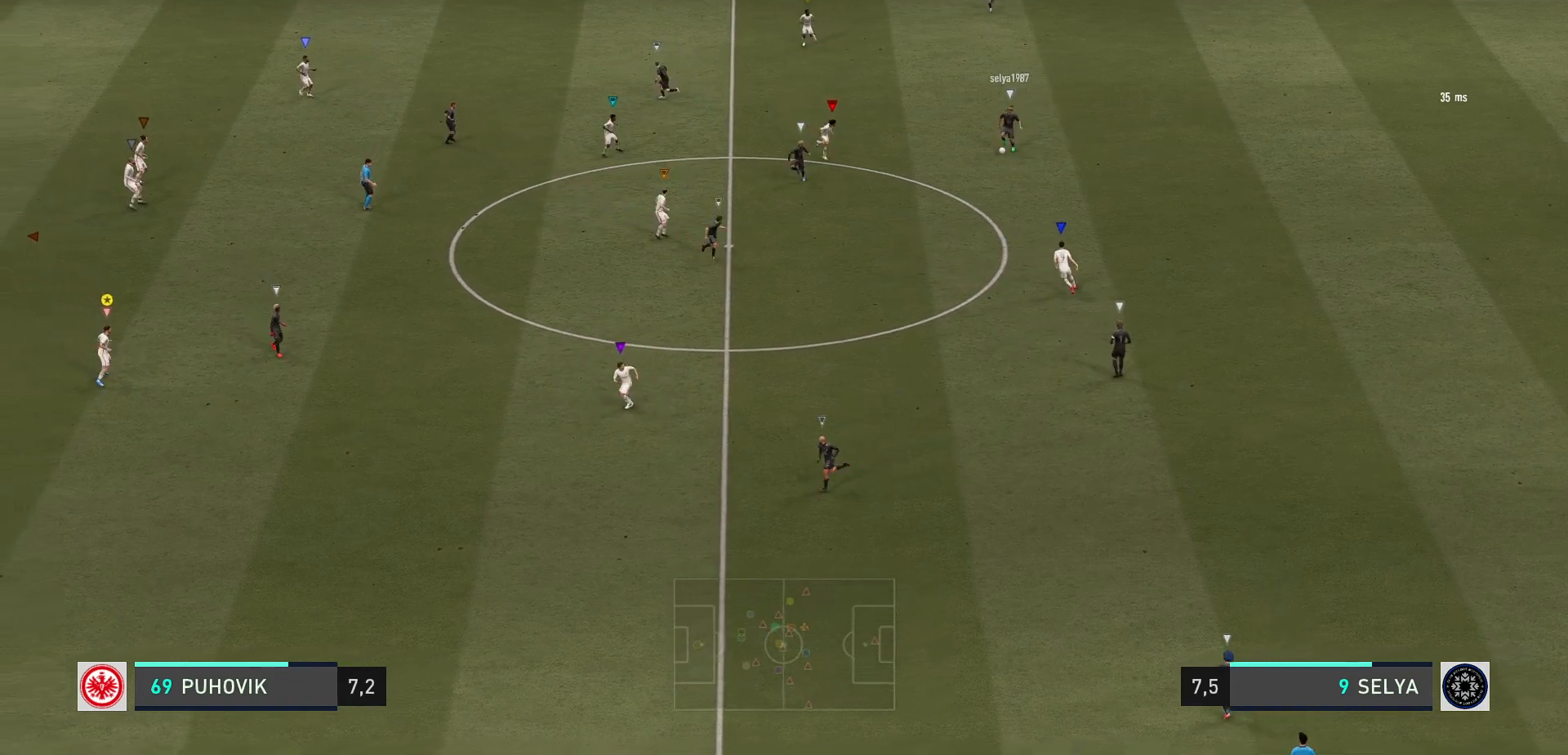
{"buttons": ["L2", "R2"], "left_stick": "up", "events": [[17, "left_stick", "up-left"], [133, "R2", "down"], [200, "left_stick", "up"]]}
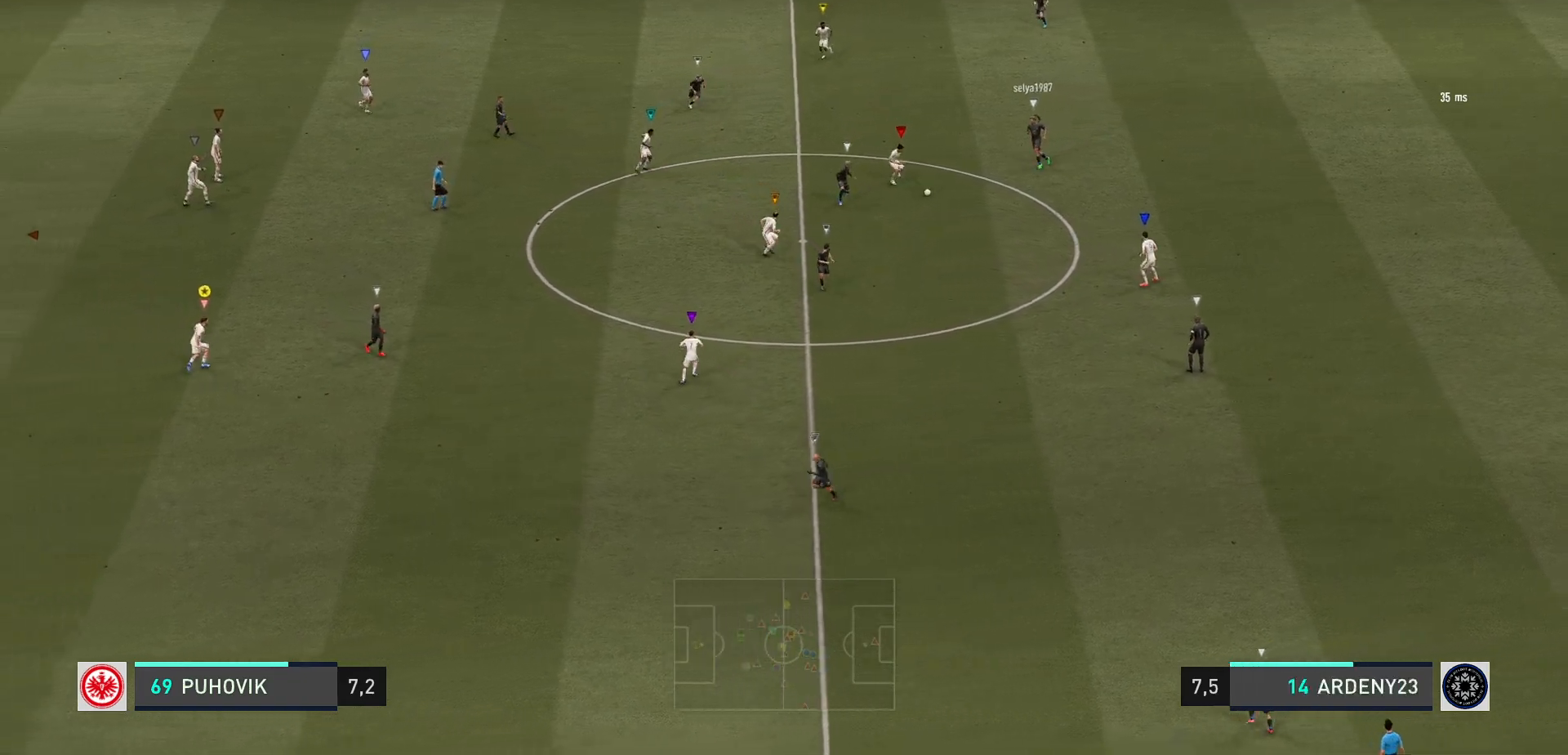
{"buttons": ["L2", "R2"], "left_stick": "down-left", "events": [[83, "R2", "up"], [133, "left_stick", "center"], [150, "R2", "down"], [250, "left_stick", "down-right"], [417, "left_stick", "down-left"]]}
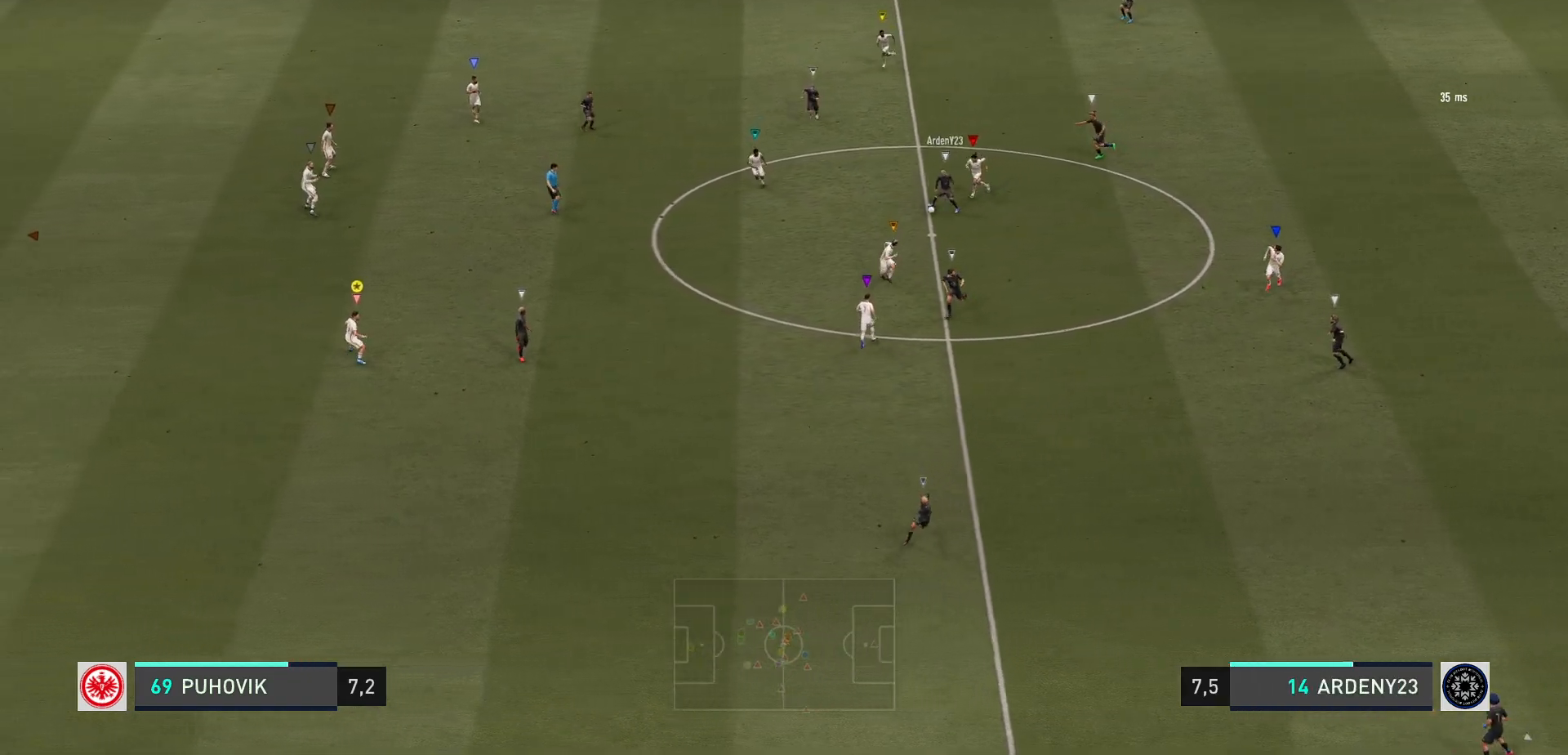
{"buttons": ["L2", "R2"], "left_stick": "up", "events": [[250, "left_stick", "left"], [383, "left_stick", "up-left"], [483, "left_stick", "up"]]}
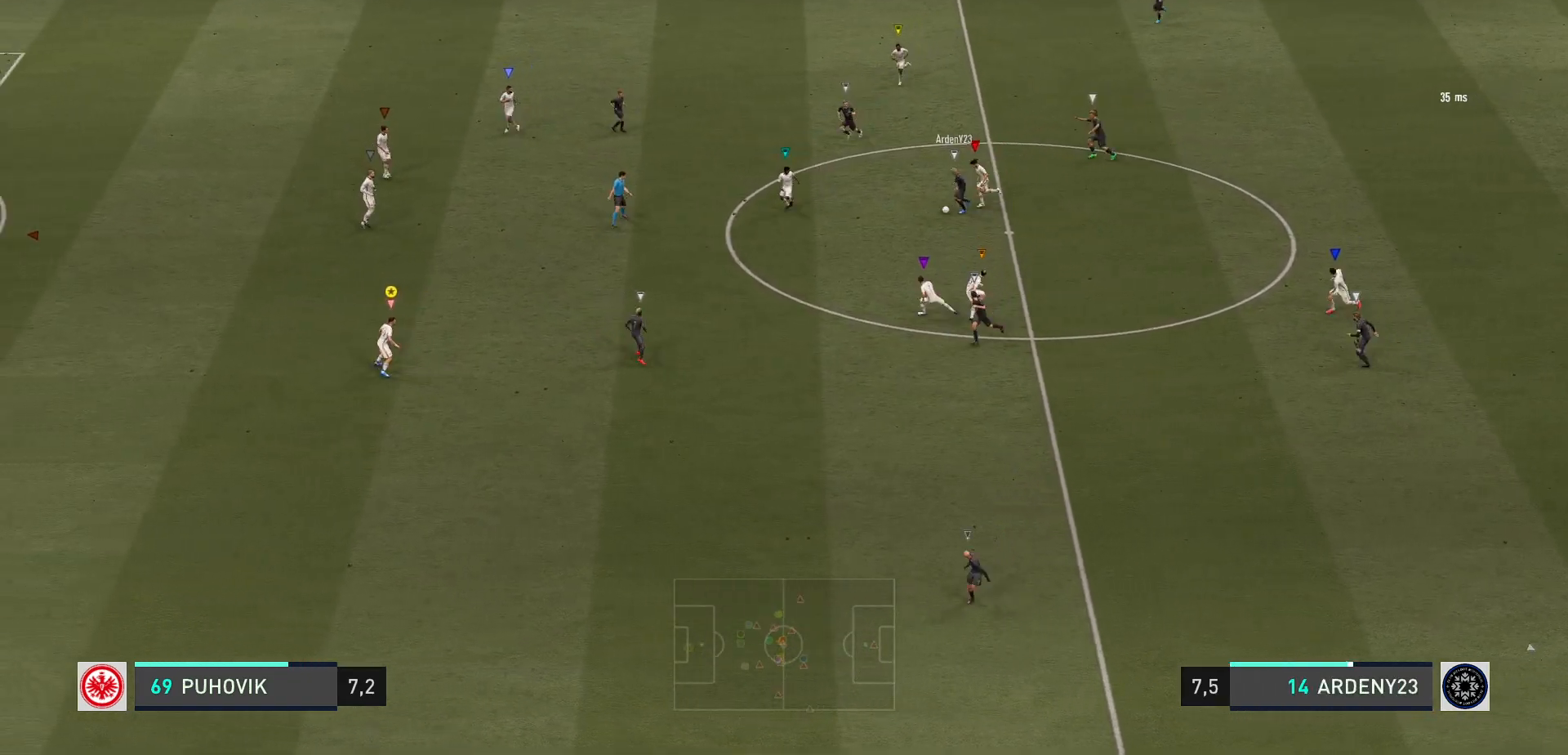
{"buttons": ["L2", "R2"], "left_stick": "up", "events": []}
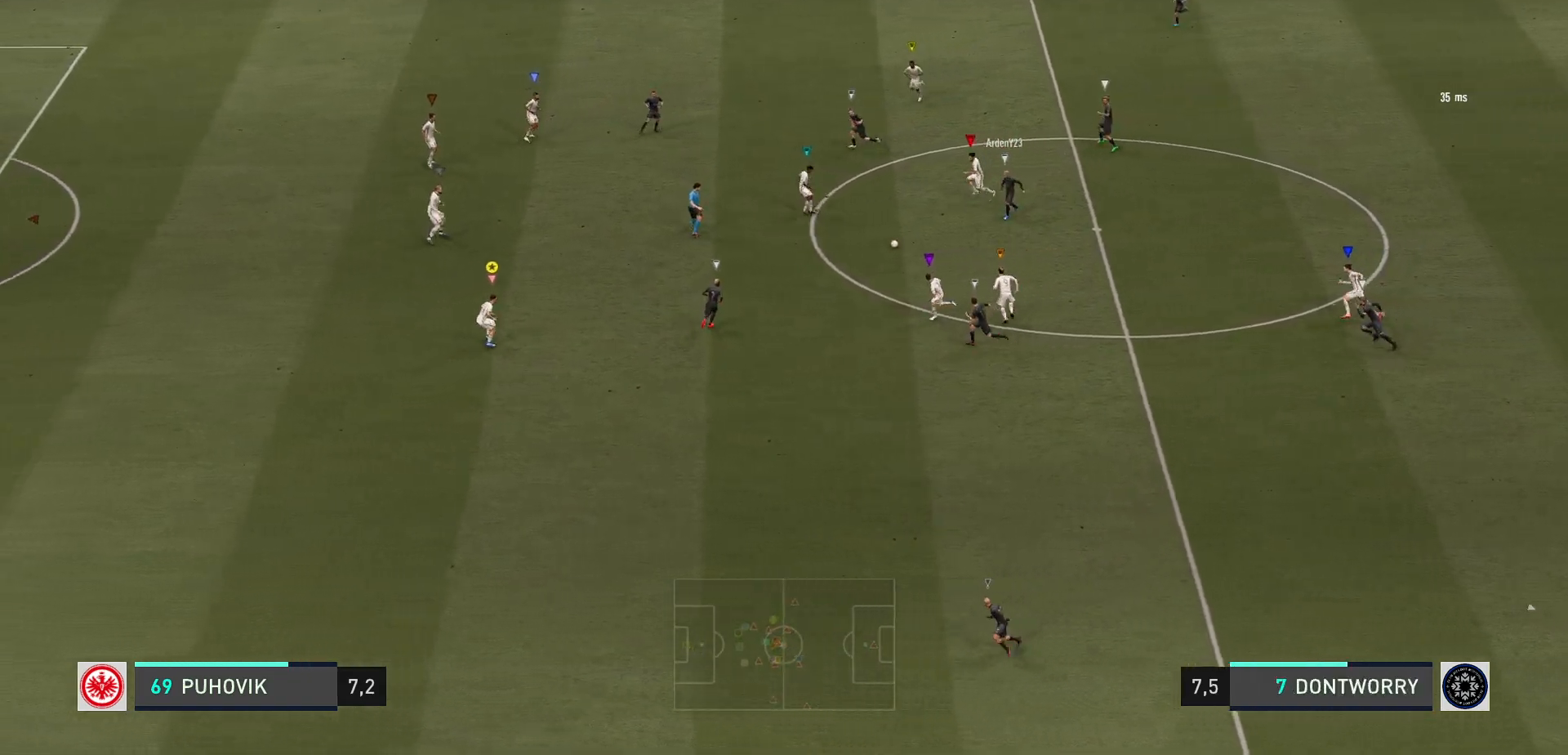
{"buttons": ["R2"], "left_stick": "down-left", "events": [[217, "left_stick", "right"], [350, "R2", "up"], [350, "left_stick", "down"], [417, "left_stick", "down-left"], [450, "R2", "down"], [467, "L2", "up"]]}
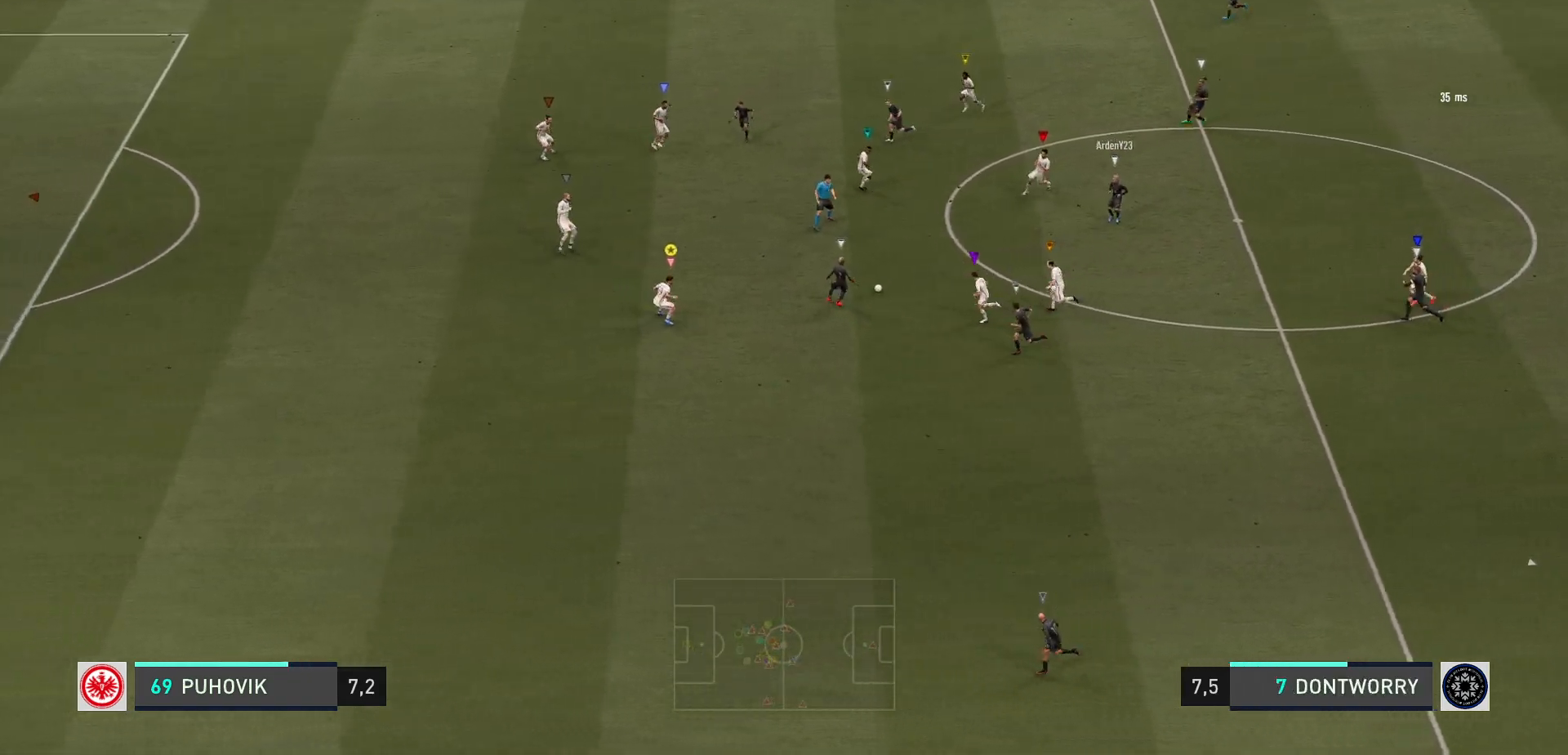
{"buttons": ["R2"], "left_stick": "down-left", "events": [[117, "R2", "up"], [167, "R2", "down"]]}
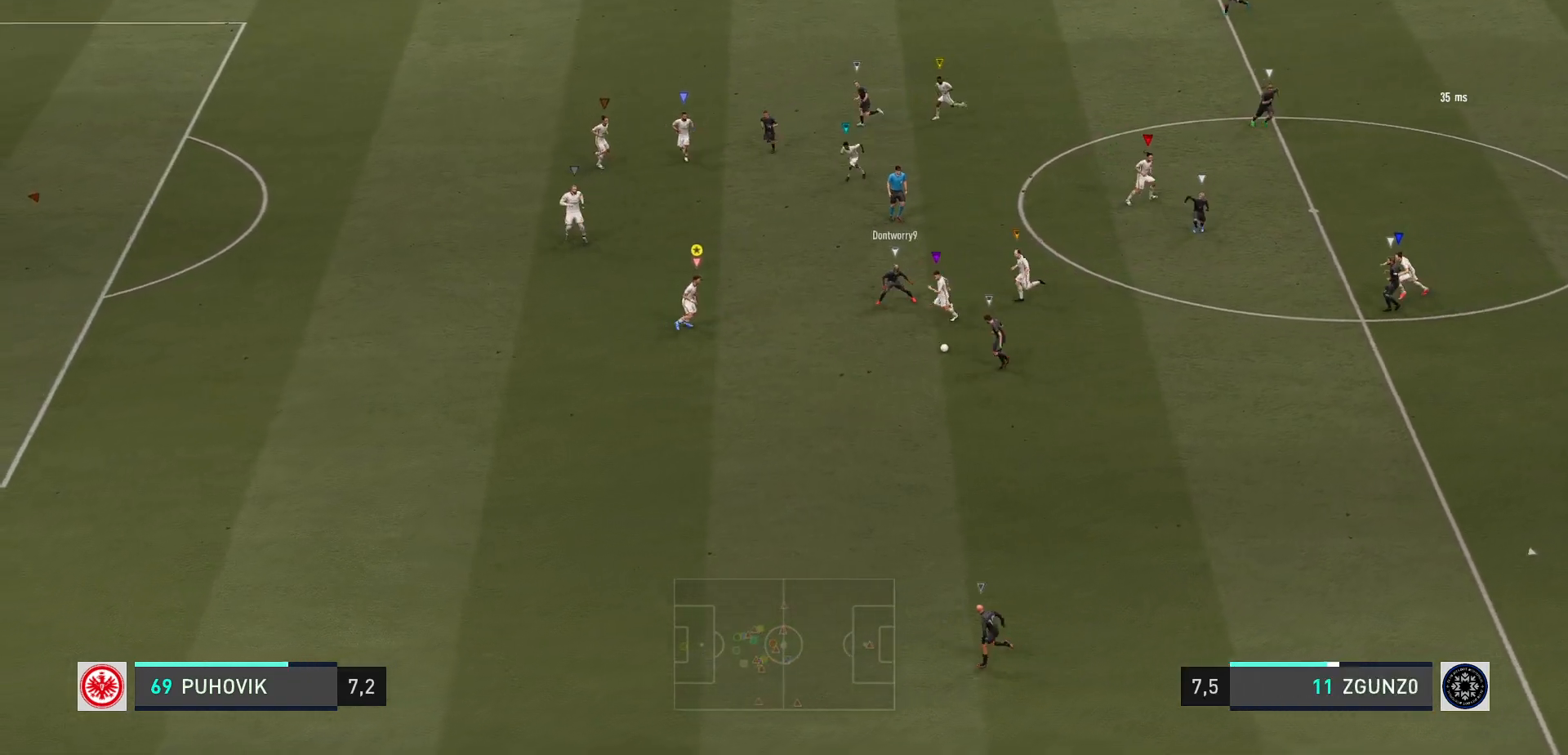
{"buttons": ["R2"], "left_stick": "down-left", "events": []}
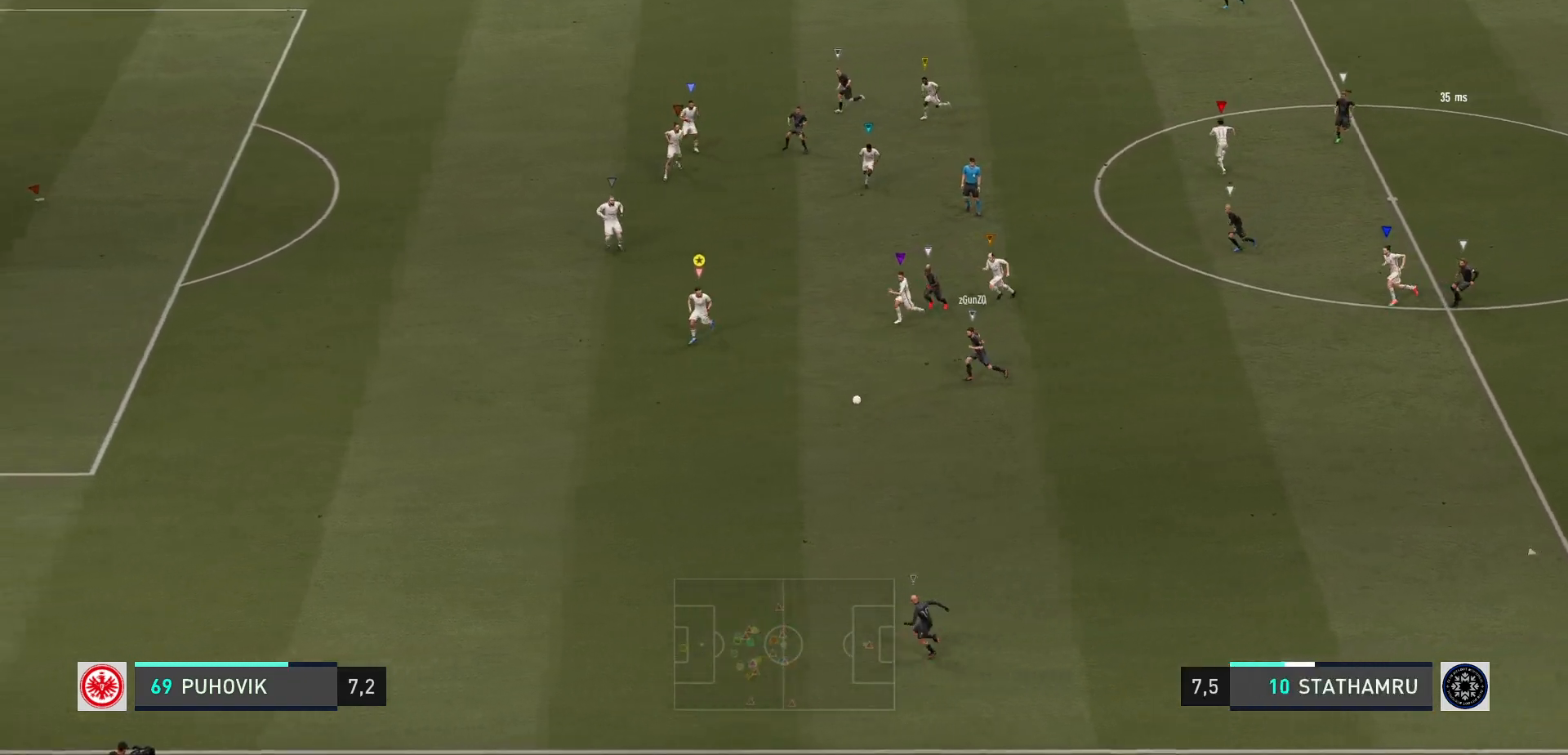
{"buttons": ["R2"], "left_stick": "down-left", "events": []}
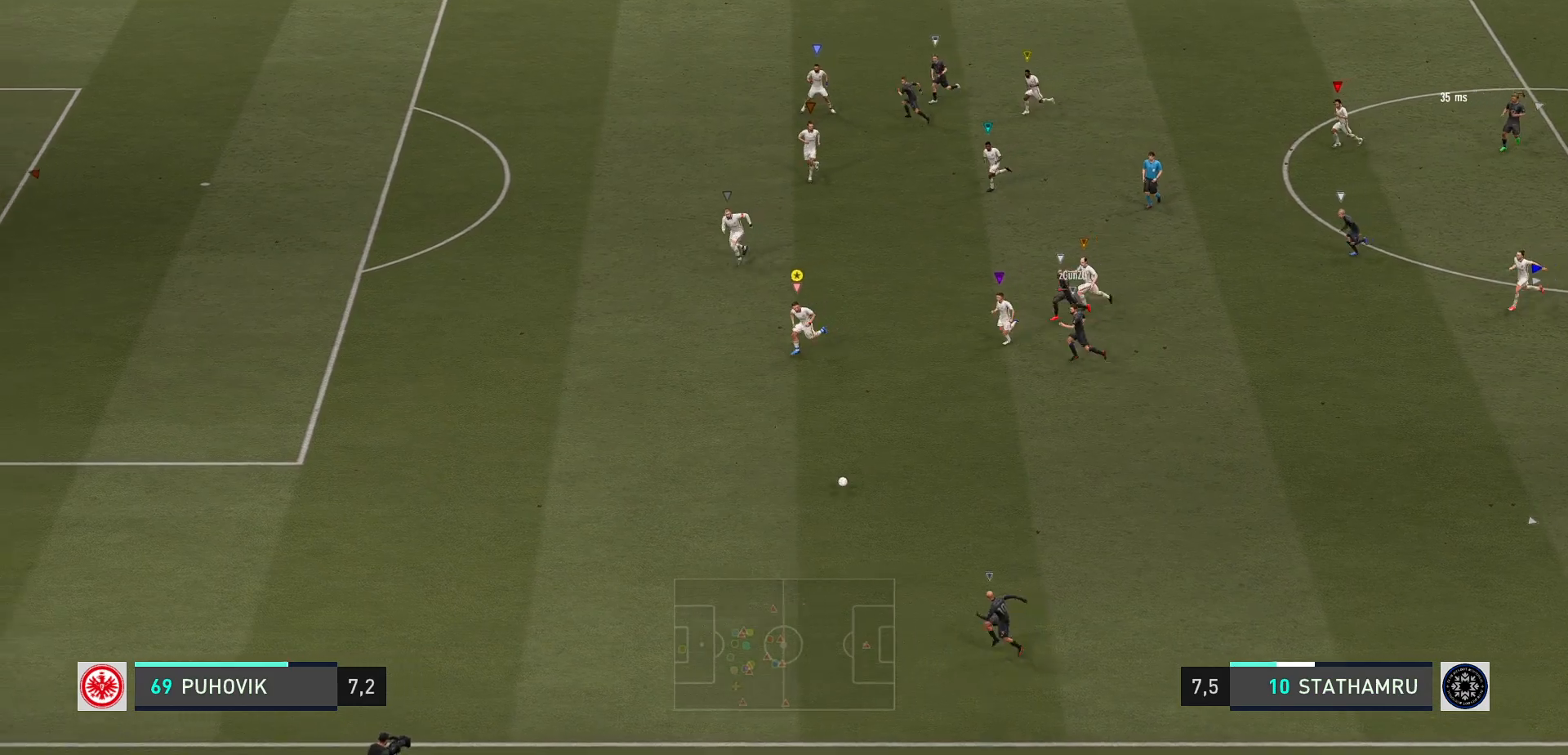
{"buttons": ["R2"], "left_stick": "down-left", "events": []}
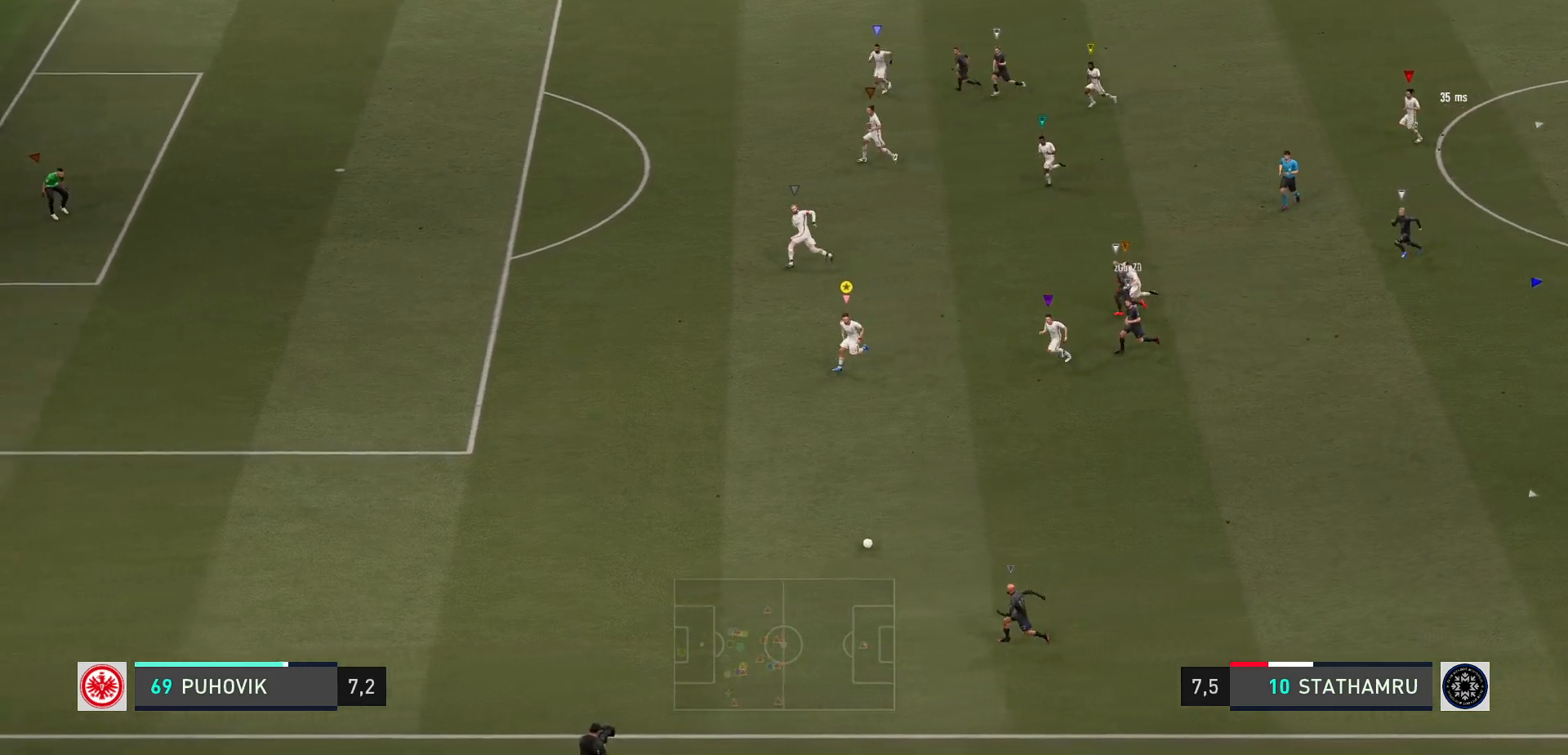
{"buttons": ["R2"], "left_stick": "down-left", "events": []}
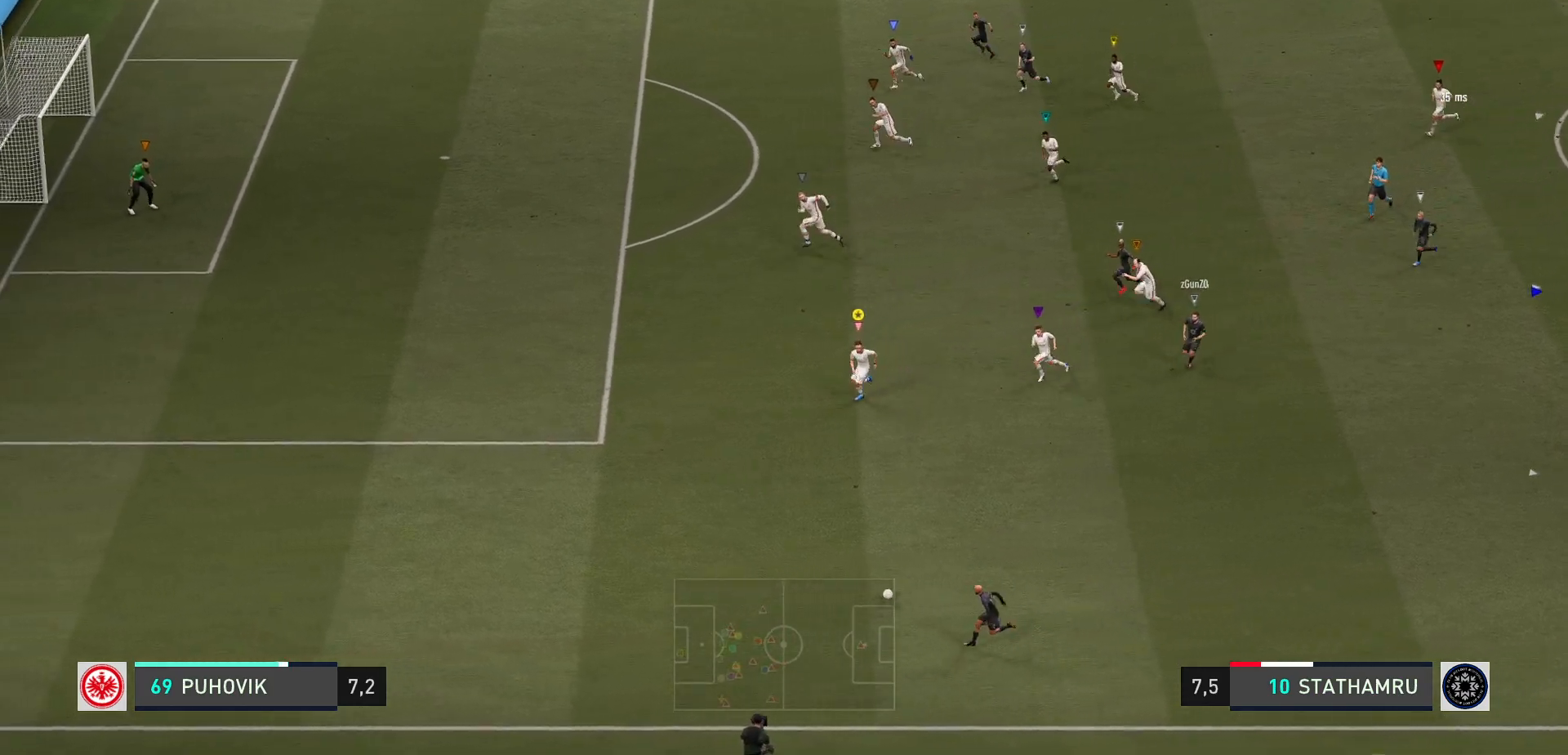
{"buttons": ["R2"], "left_stick": "down-left", "events": []}
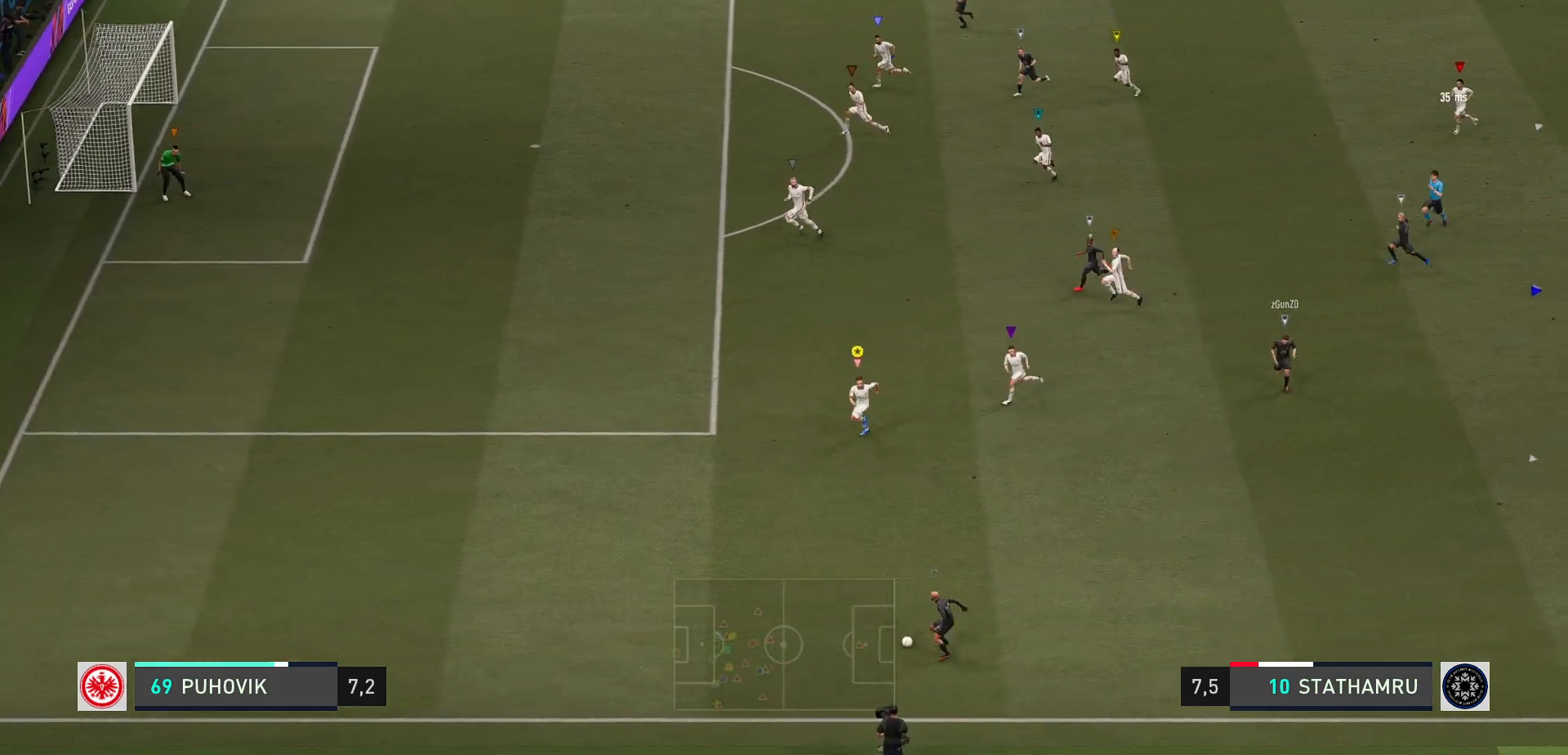
{"buttons": ["R2"], "left_stick": "down-left", "events": []}
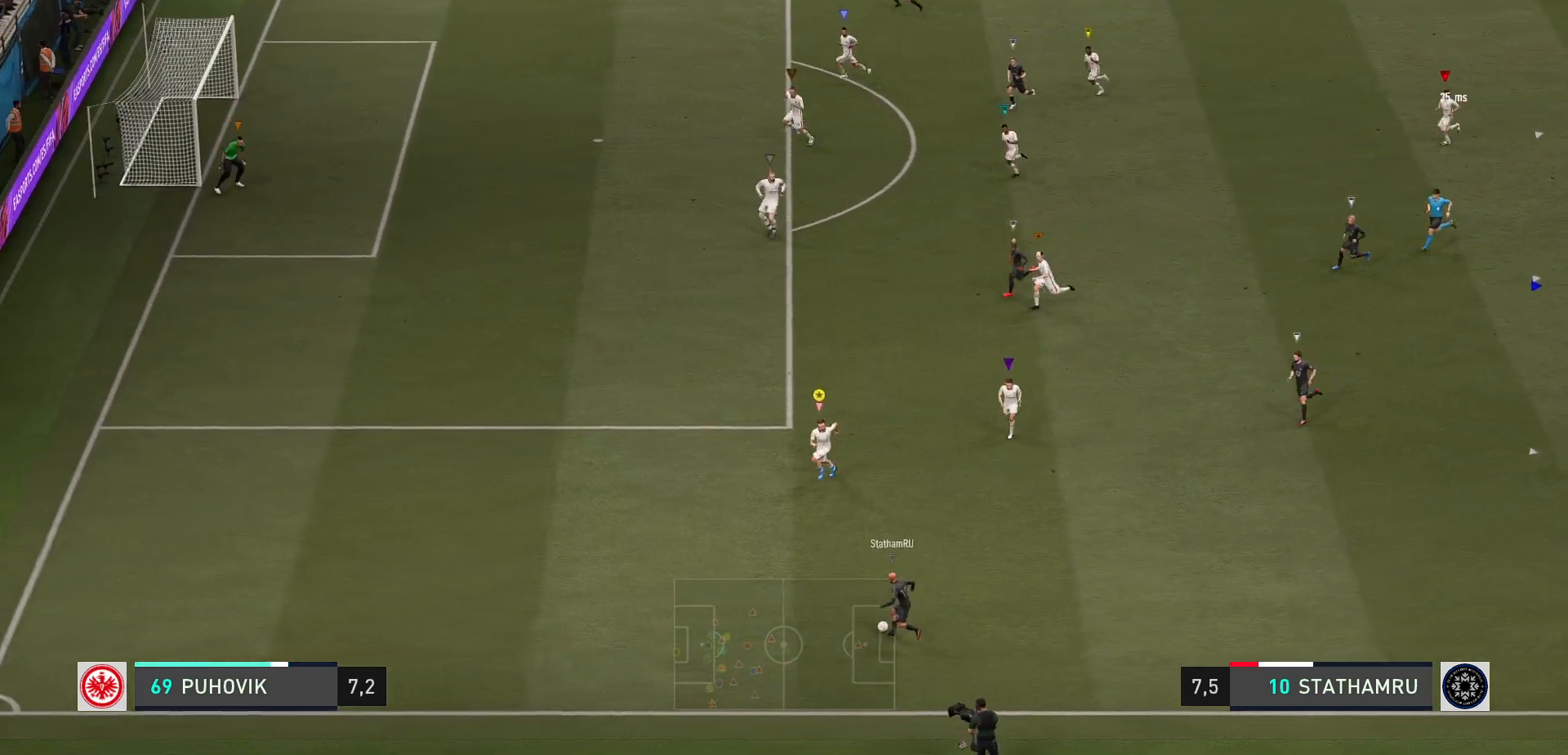
{"buttons": ["L2", "R2"], "left_stick": "right", "events": [[200, "left_stick", "down-right"], [250, "R2", "up"], [267, "left_stick", "up-right"], [300, "L2", "down"], [383, "R2", "down"], [433, "left_stick", "right"]]}
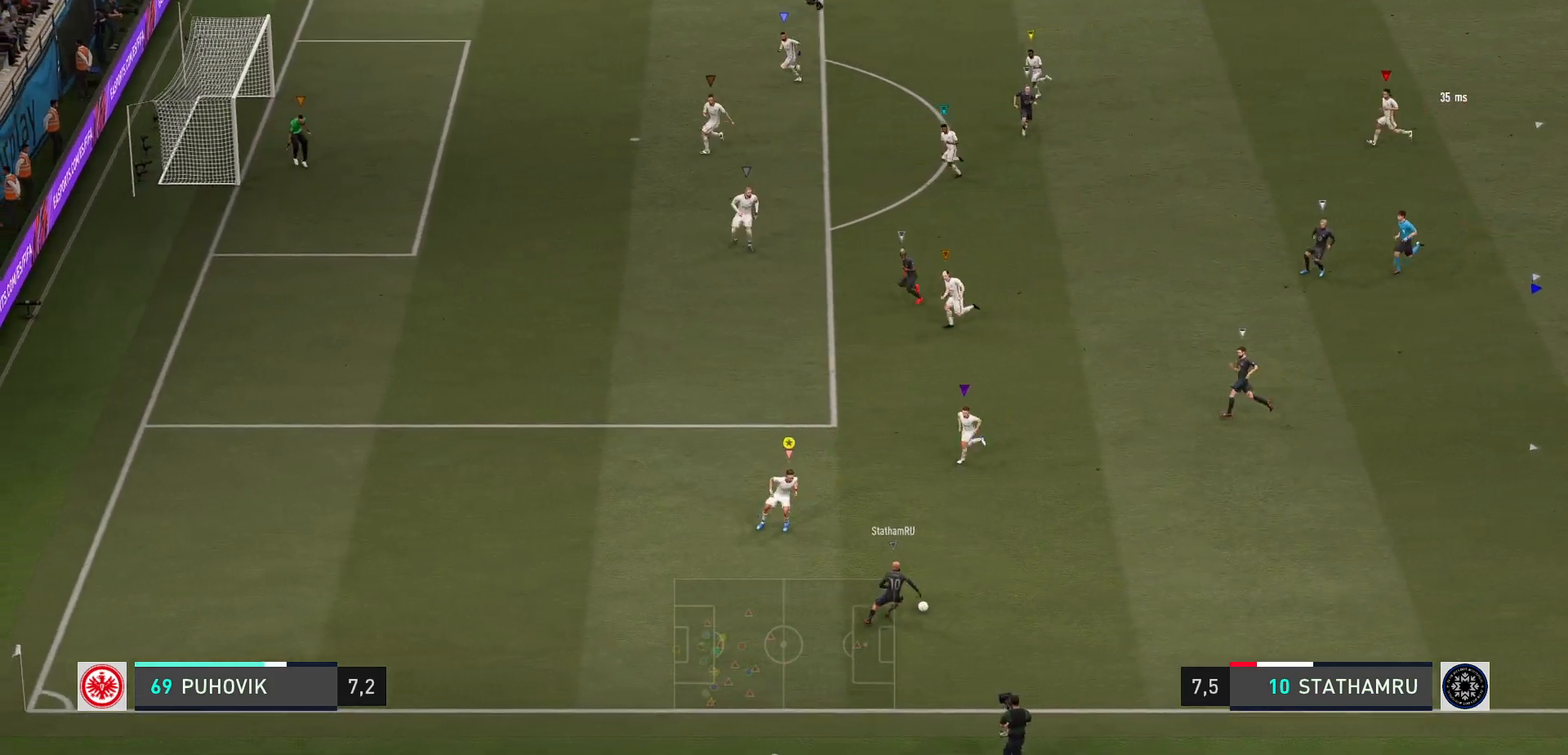
{"buttons": ["L2", "R2"], "left_stick": "down-right", "events": [[133, "left_stick", "up-right"], [333, "left_stick", "right"], [433, "left_stick", "down-right"]]}
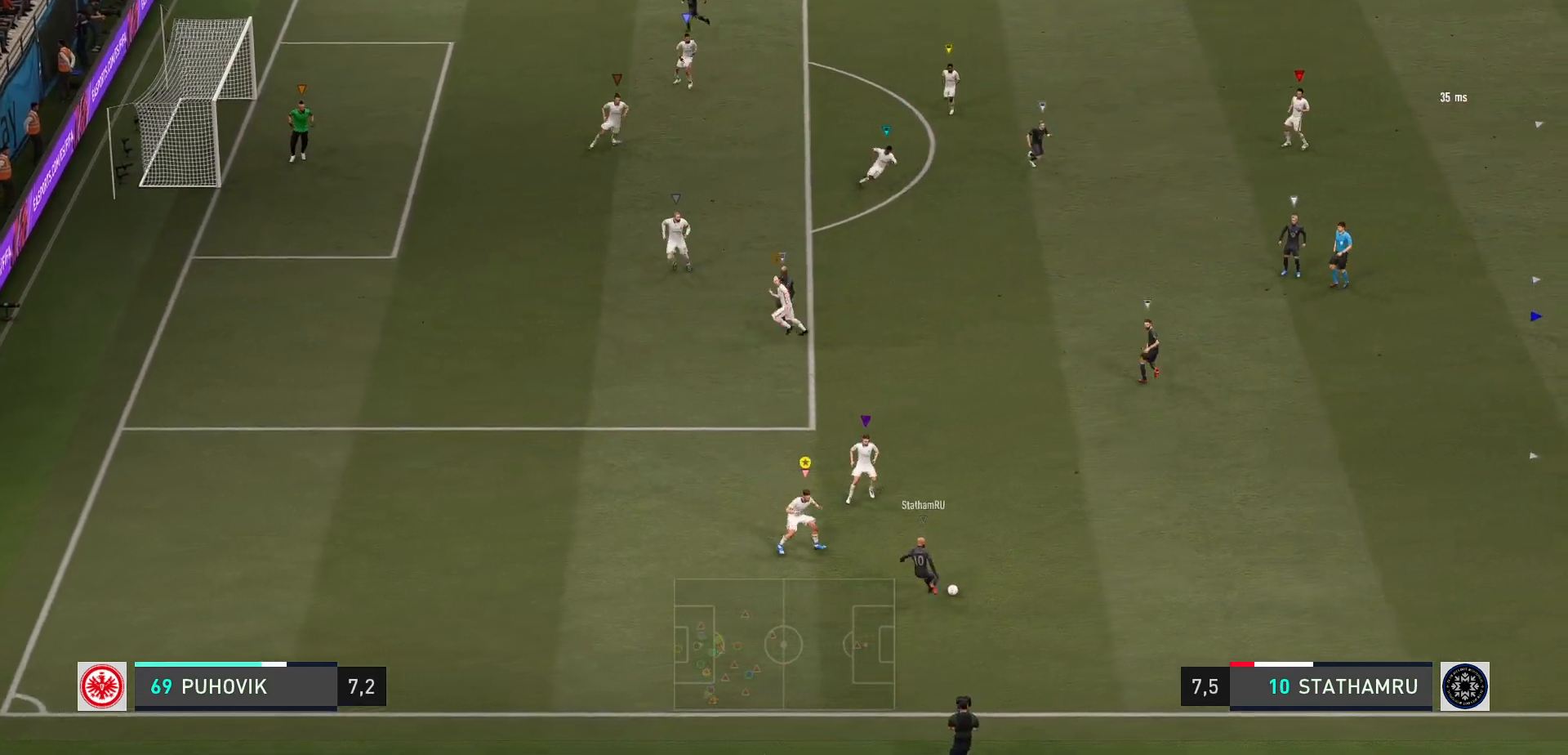
{"buttons": ["L2", "R2"], "left_stick": "up-left", "events": [[67, "left_stick", "up-right"], [133, "R2", "up"], [167, "left_stick", "center"], [267, "left_stick", "up"], [283, "R2", "down"], [433, "left_stick", "up-left"]]}
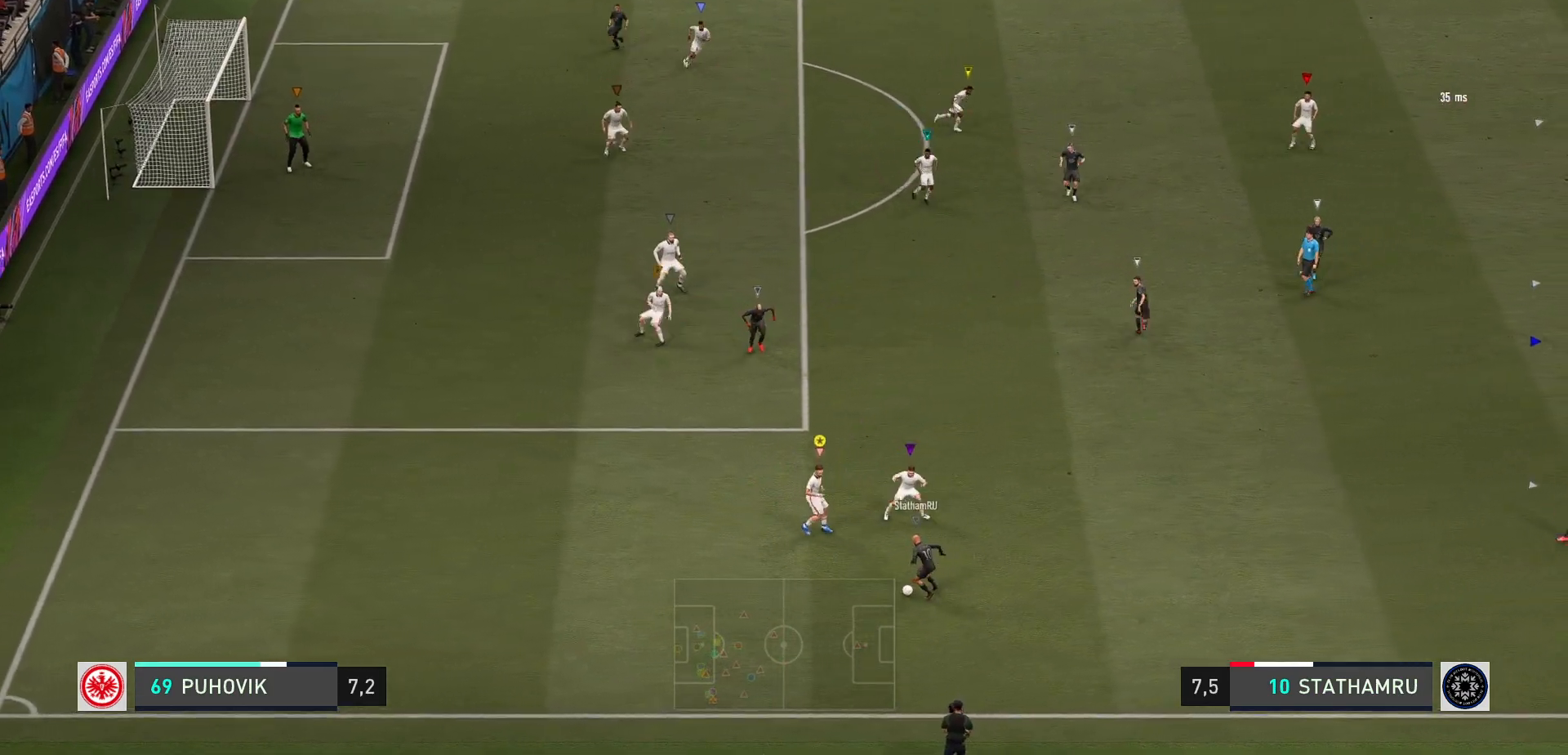
{"buttons": ["L2", "R2"], "left_stick": "down", "events": [[83, "left_stick", "left"], [183, "left_stick", "down-left"], [317, "left_stick", "down"]]}
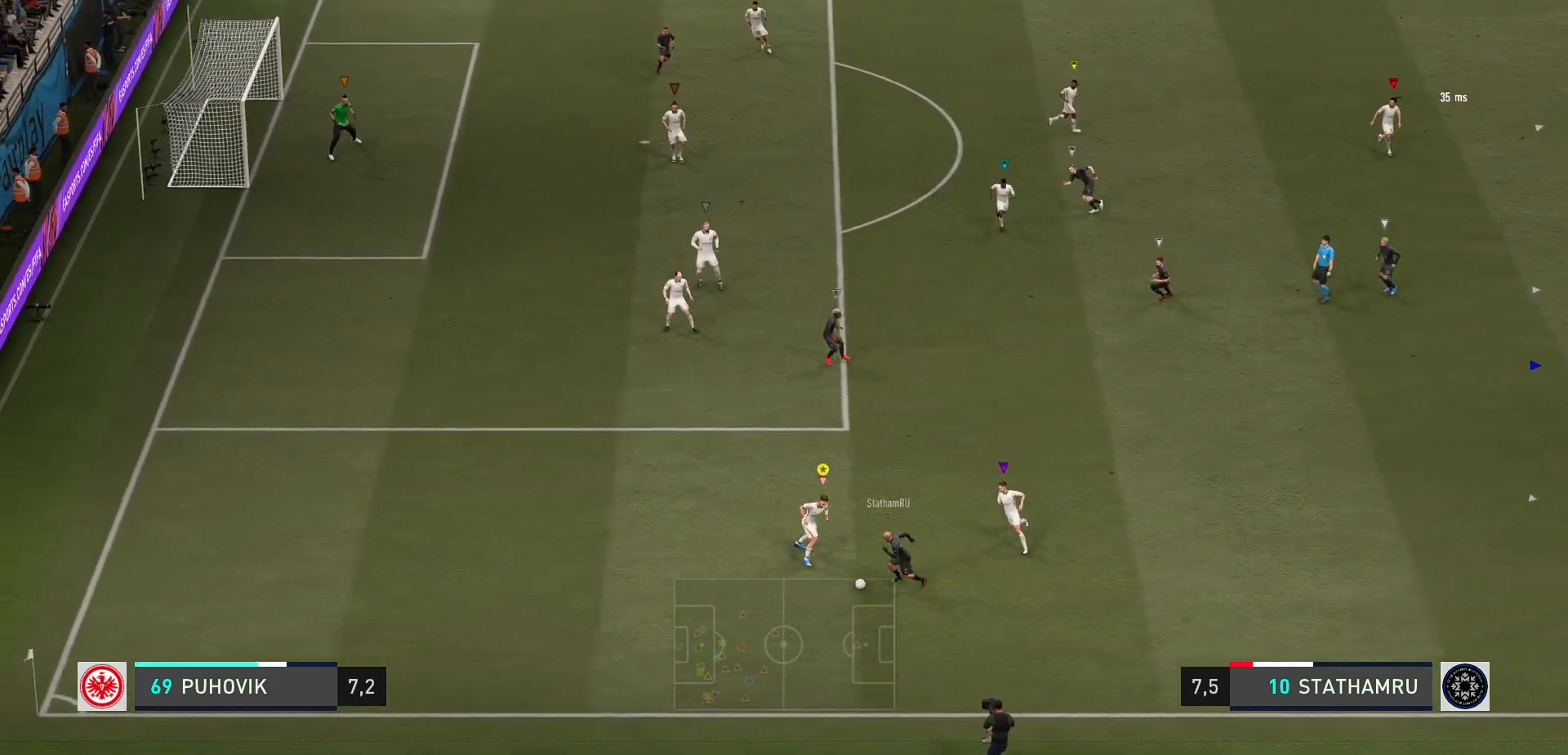
{"buttons": ["L2", "R2"], "left_stick": "down", "events": [[150, "B", "down"], [283, "B", "up"]]}
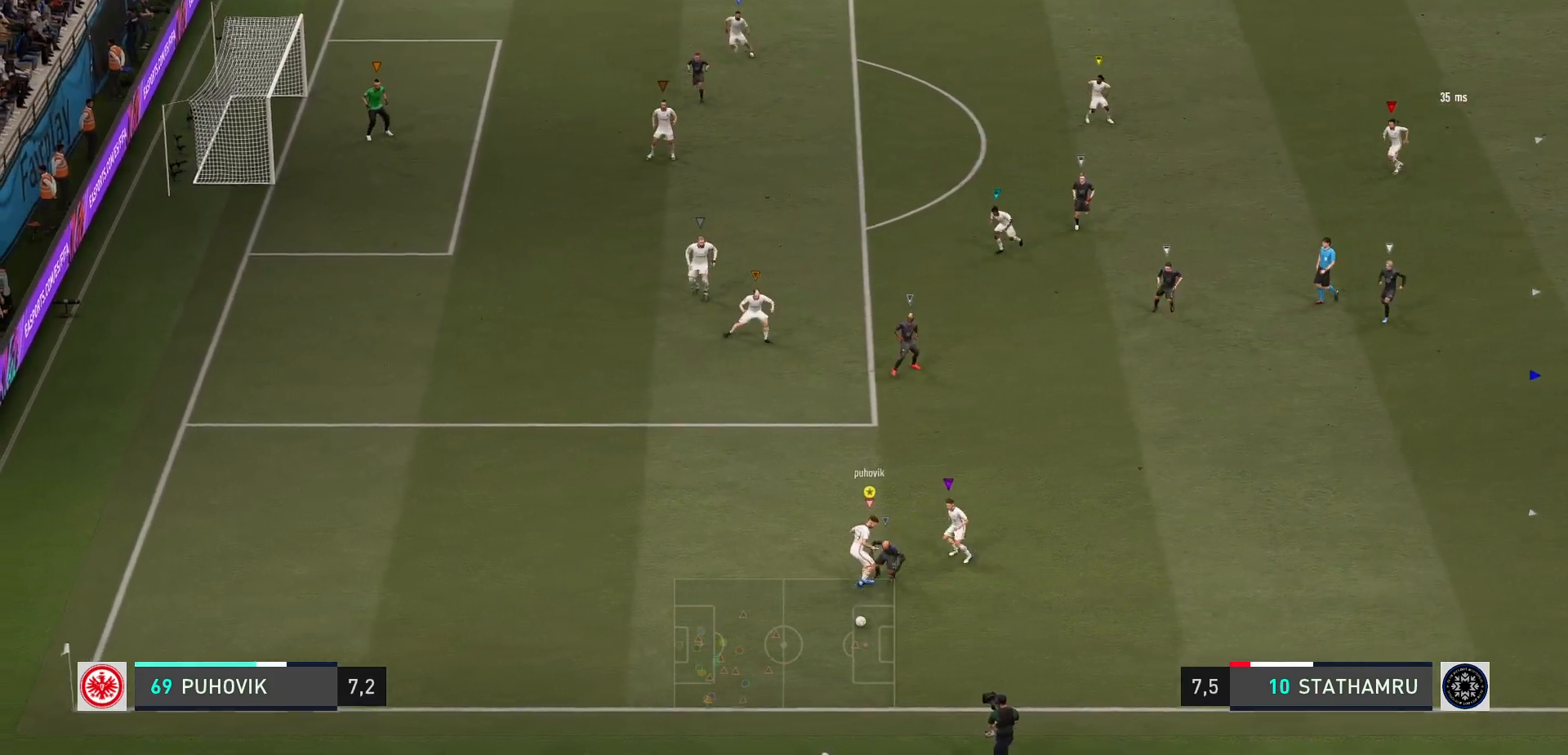
{"buttons": [], "left_stick": "down-left", "events": [[50, "left_stick", "down-left"], [83, "R2", "up"], [400, "L2", "up"]]}
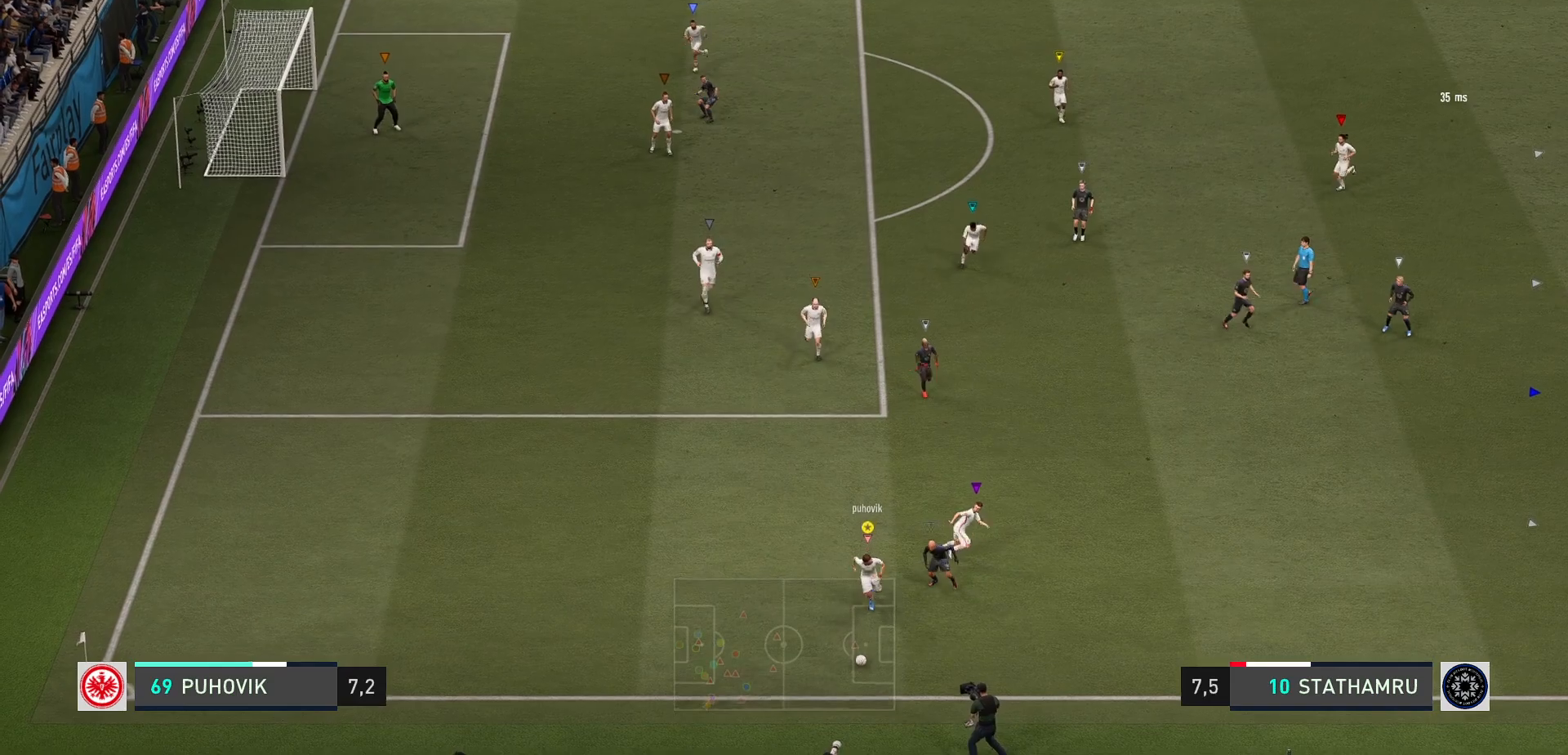
{"buttons": [], "left_stick": "up-left", "events": [[50, "left_stick", "down"], [233, "left_stick", "left"], [300, "left_stick", "up-left"]]}
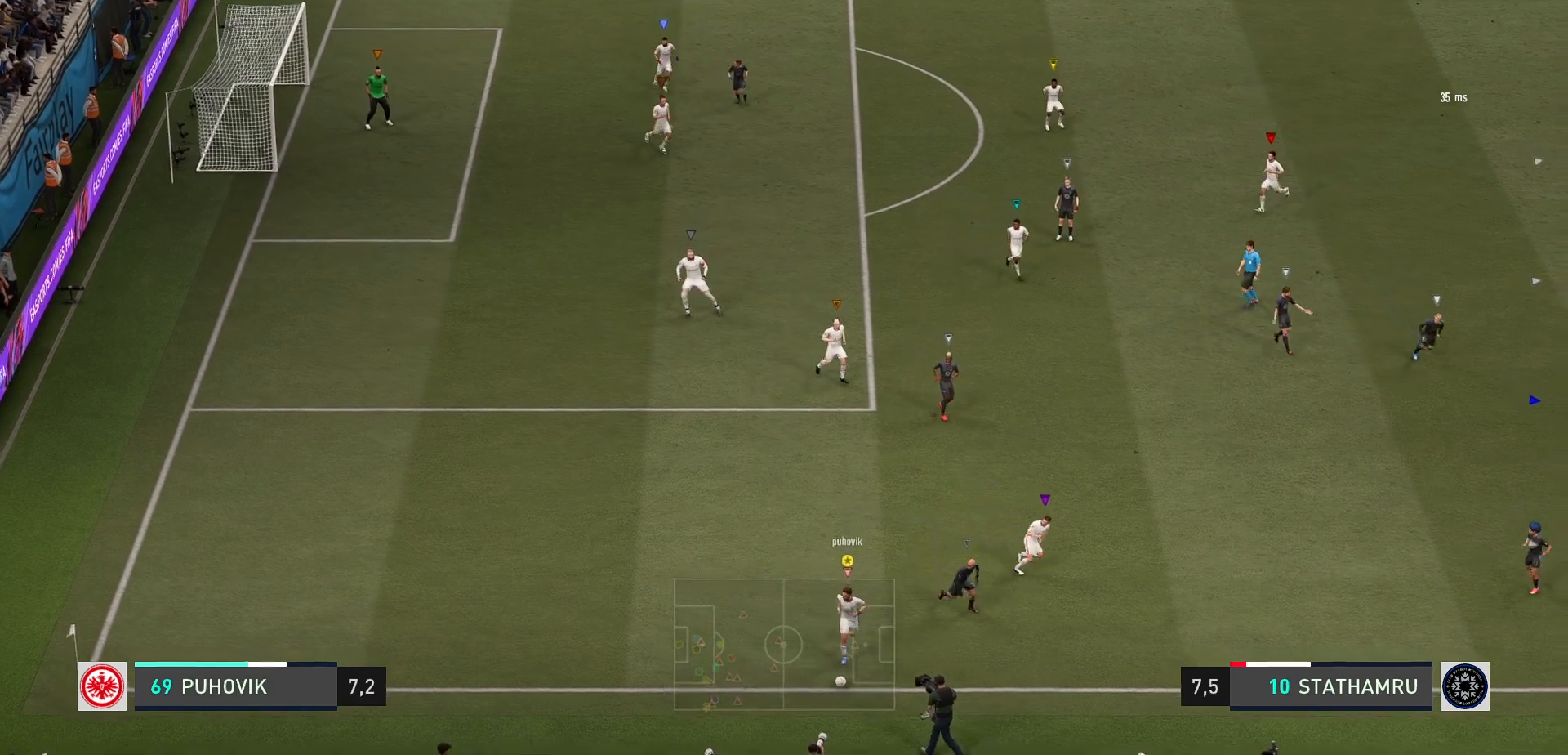
{"buttons": [], "left_stick": "up-left", "events": []}
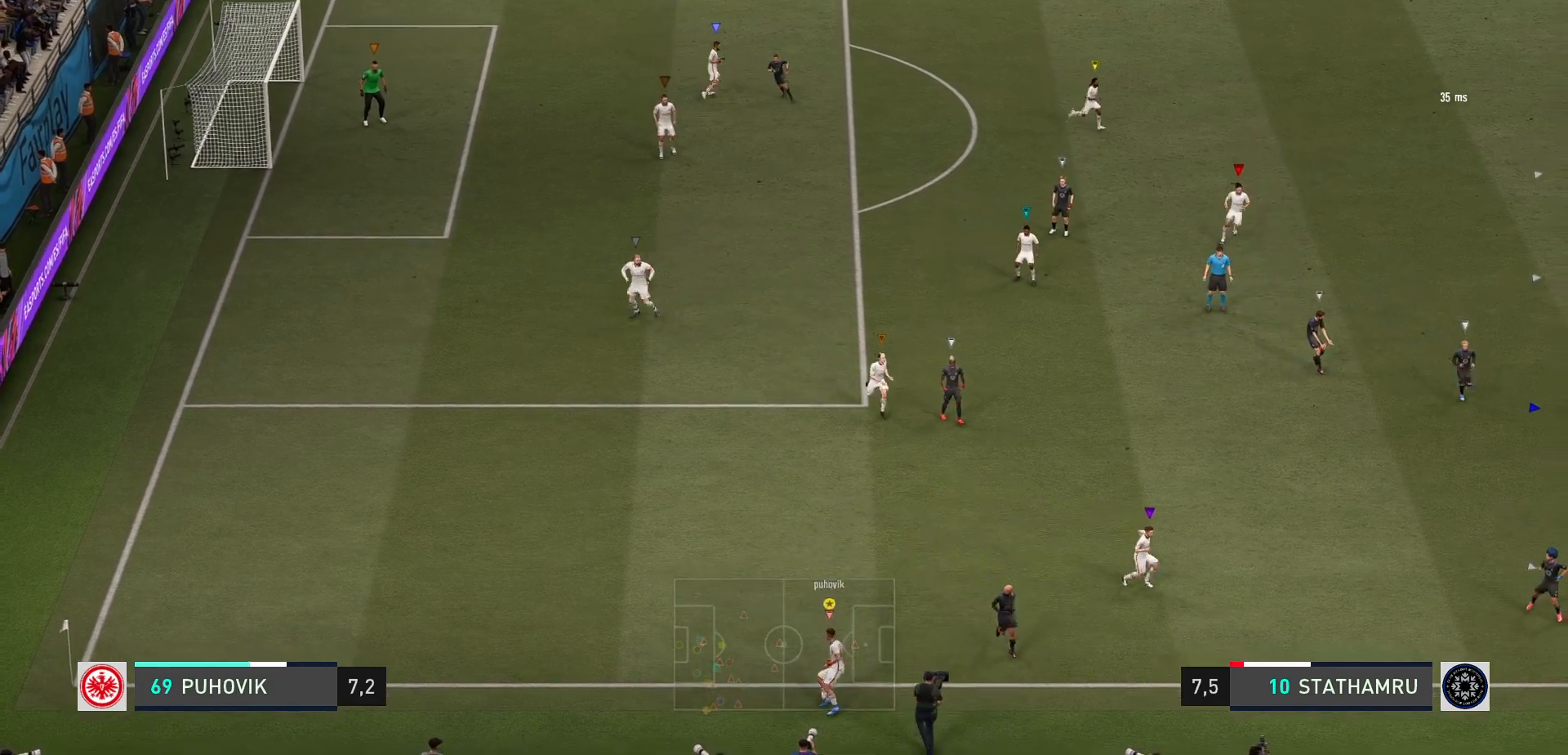
{"buttons": [], "left_stick": "up-left", "events": []}
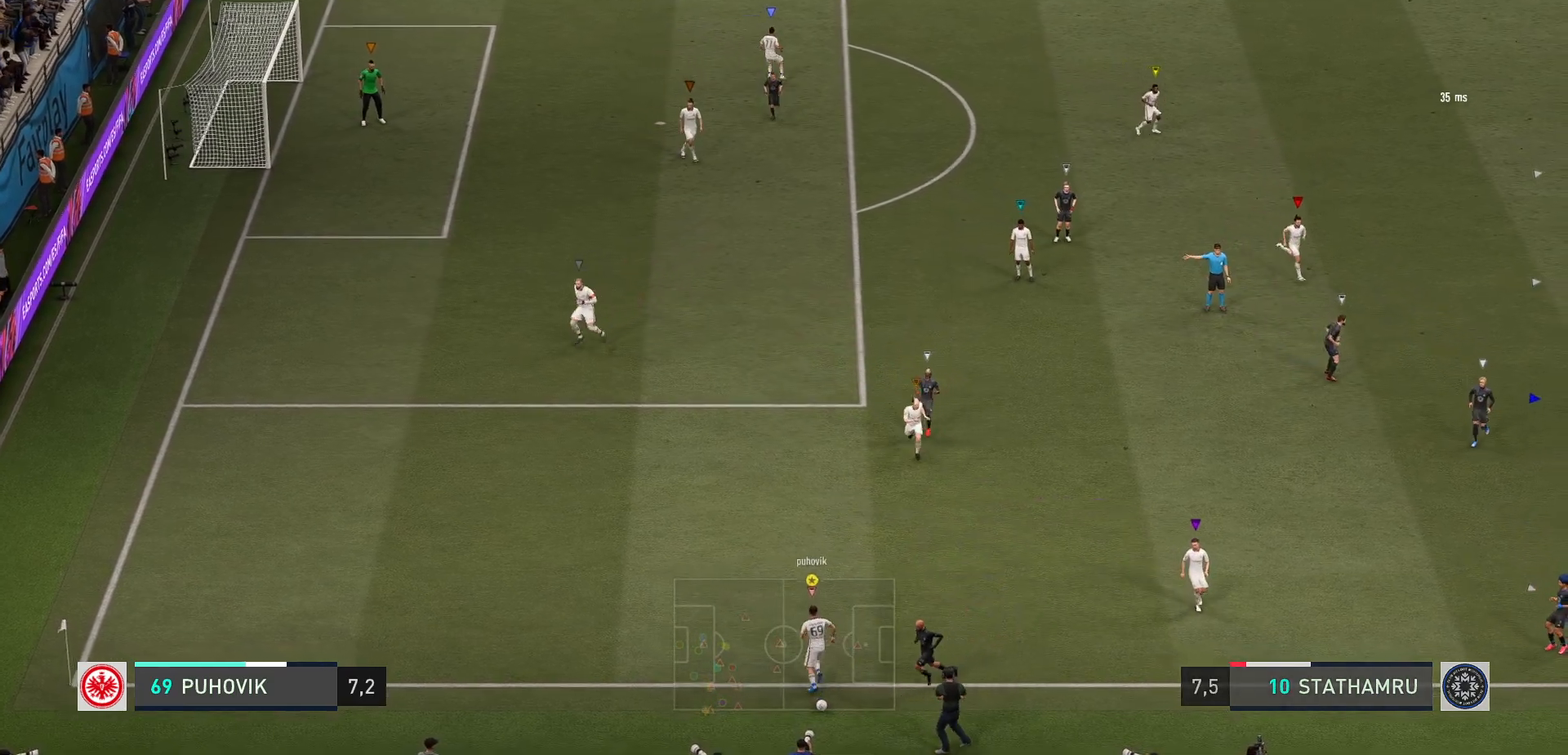
{"buttons": [], "left_stick": "up", "events": [[417, "left_stick", "up"]]}
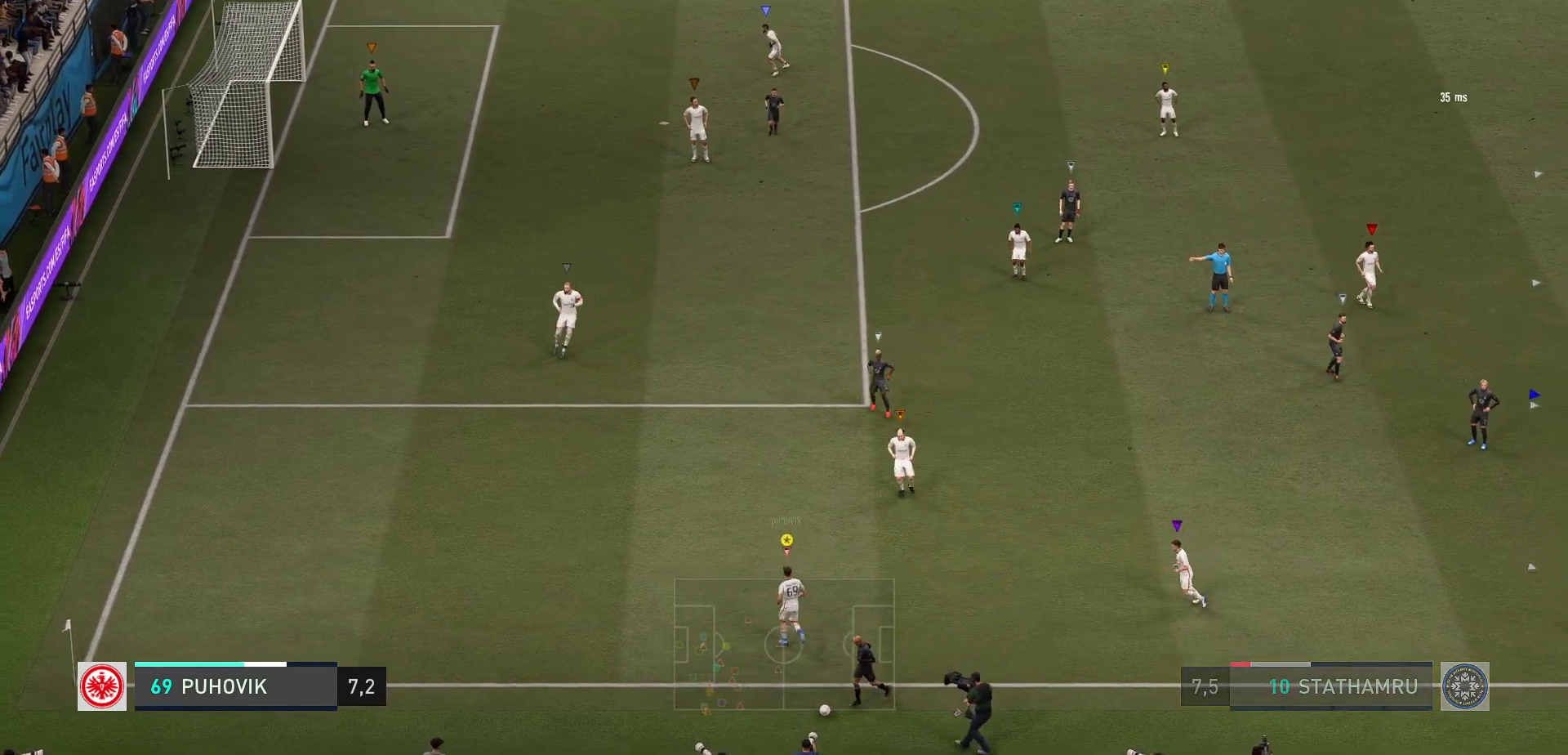
{"buttons": [], "left_stick": "center", "events": [[250, "left_stick", "center"], [300, "left_stick", "up"], [483, "left_stick", "center"]]}